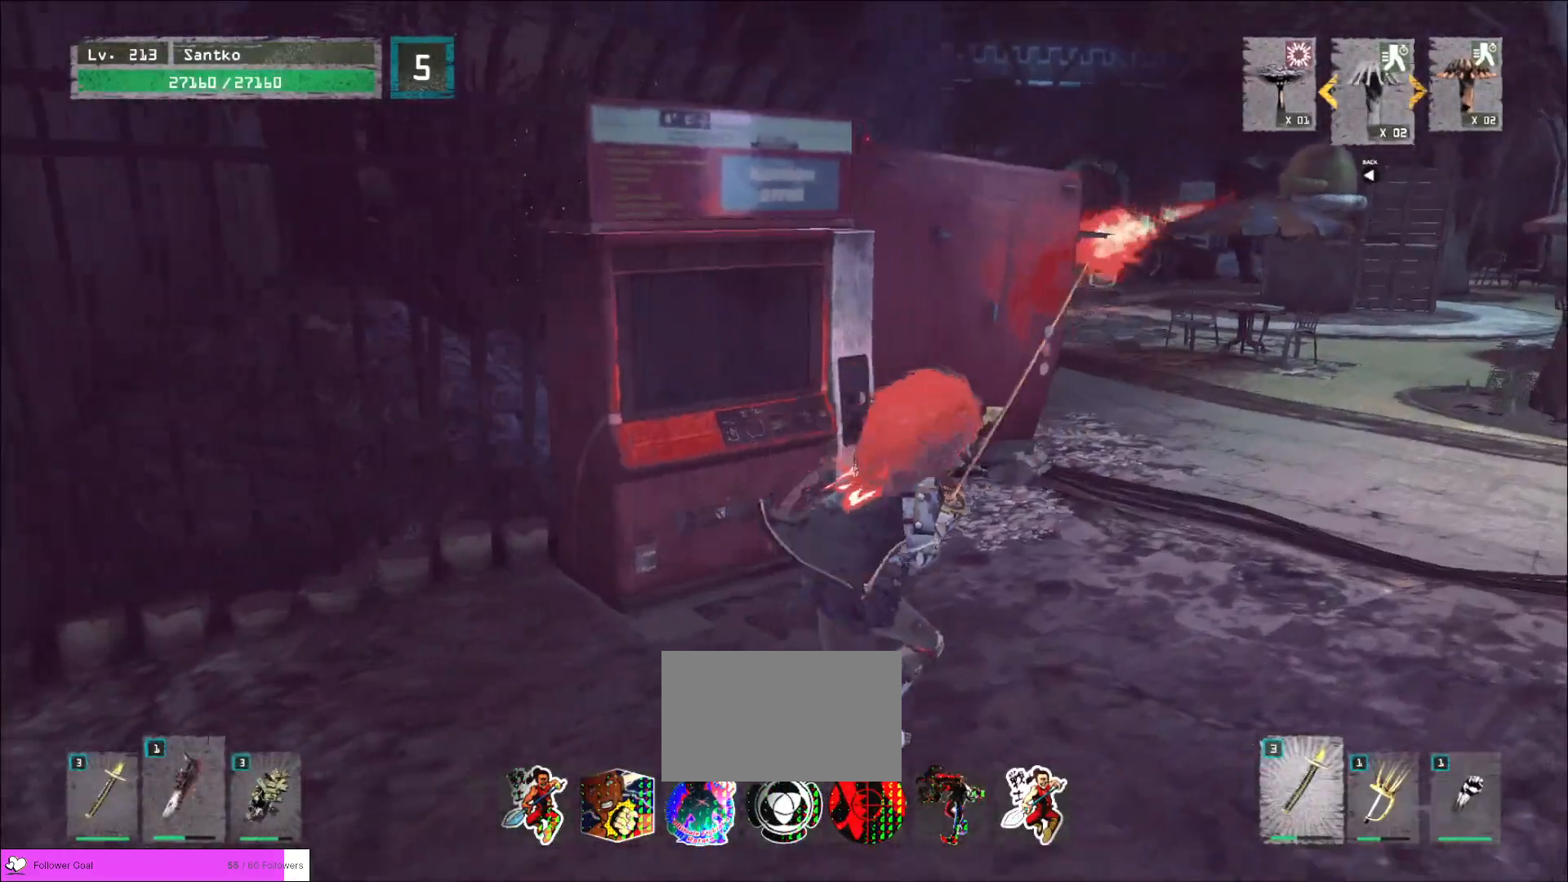
Gameplay with keyboard and mouse; each line is a JSON object with the keys and mouse buttons held at the frame after it. "events" lists presses ("down") and releases ("up") of "1", "2", "3", "4", "5", "a", "alt", "b", "c", "ctrl", "d", "e", "f", "g", "q", "r", "s", "shift", "space", "t", "tab", "v", "w", "x", "z", "mouse_left", "mouse_wheel", "mouse_right", "mouse_mb4" and "mouse_mb5" between this image and that frame as [ms after this image, input, new state], when the widget could be followed in between. "mouse_left", "mouse_wheel", "mouse_right", "mouse_mb4", "mouse_mb5" = the "left", "wheel", "right", "mb4", "mb5" buttons of the "mouse" list. No other keys are recorded. "wheel" means that the mouse wheel is clicked or scrolled. Not read: mouse_move.
{"keys": ["d", "w"], "mouse": [], "events": []}
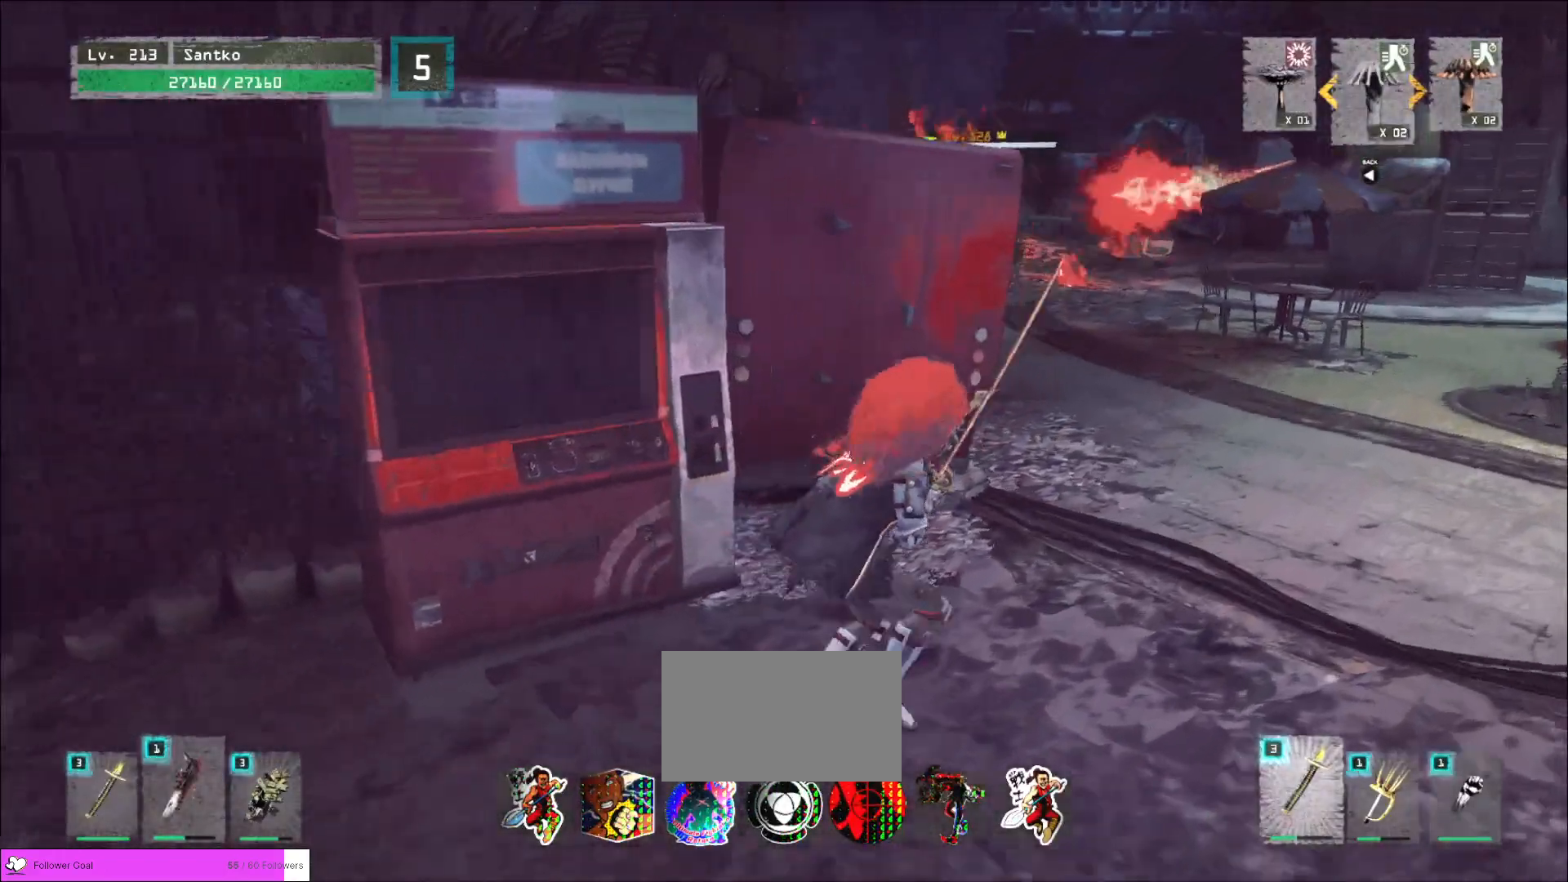
{"keys": ["d", "w"], "mouse": [], "events": []}
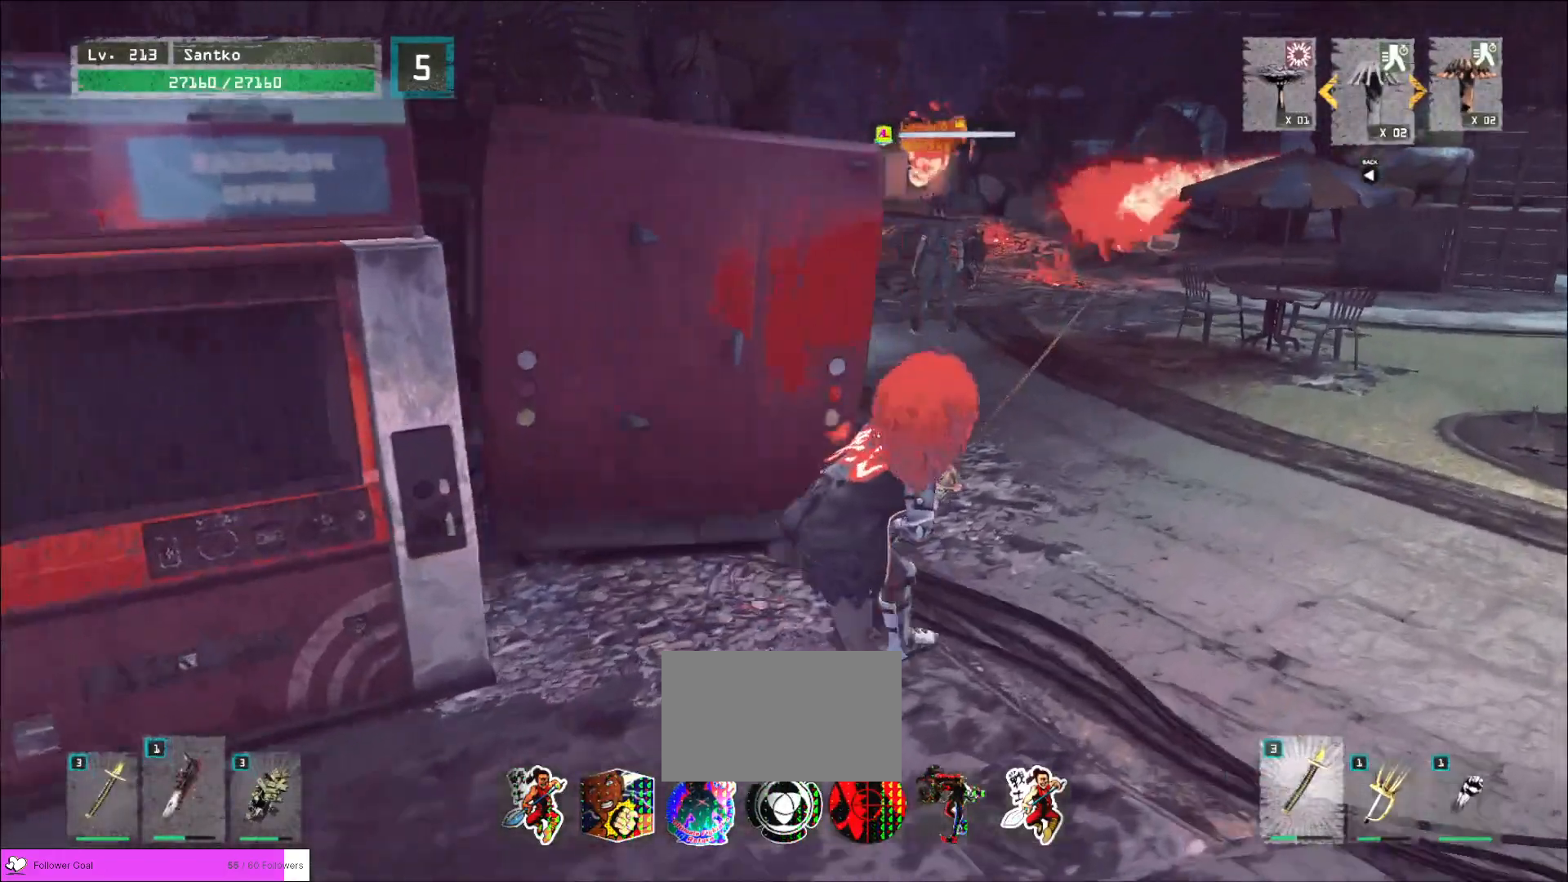
{"keys": ["d", "w"], "mouse": [], "events": []}
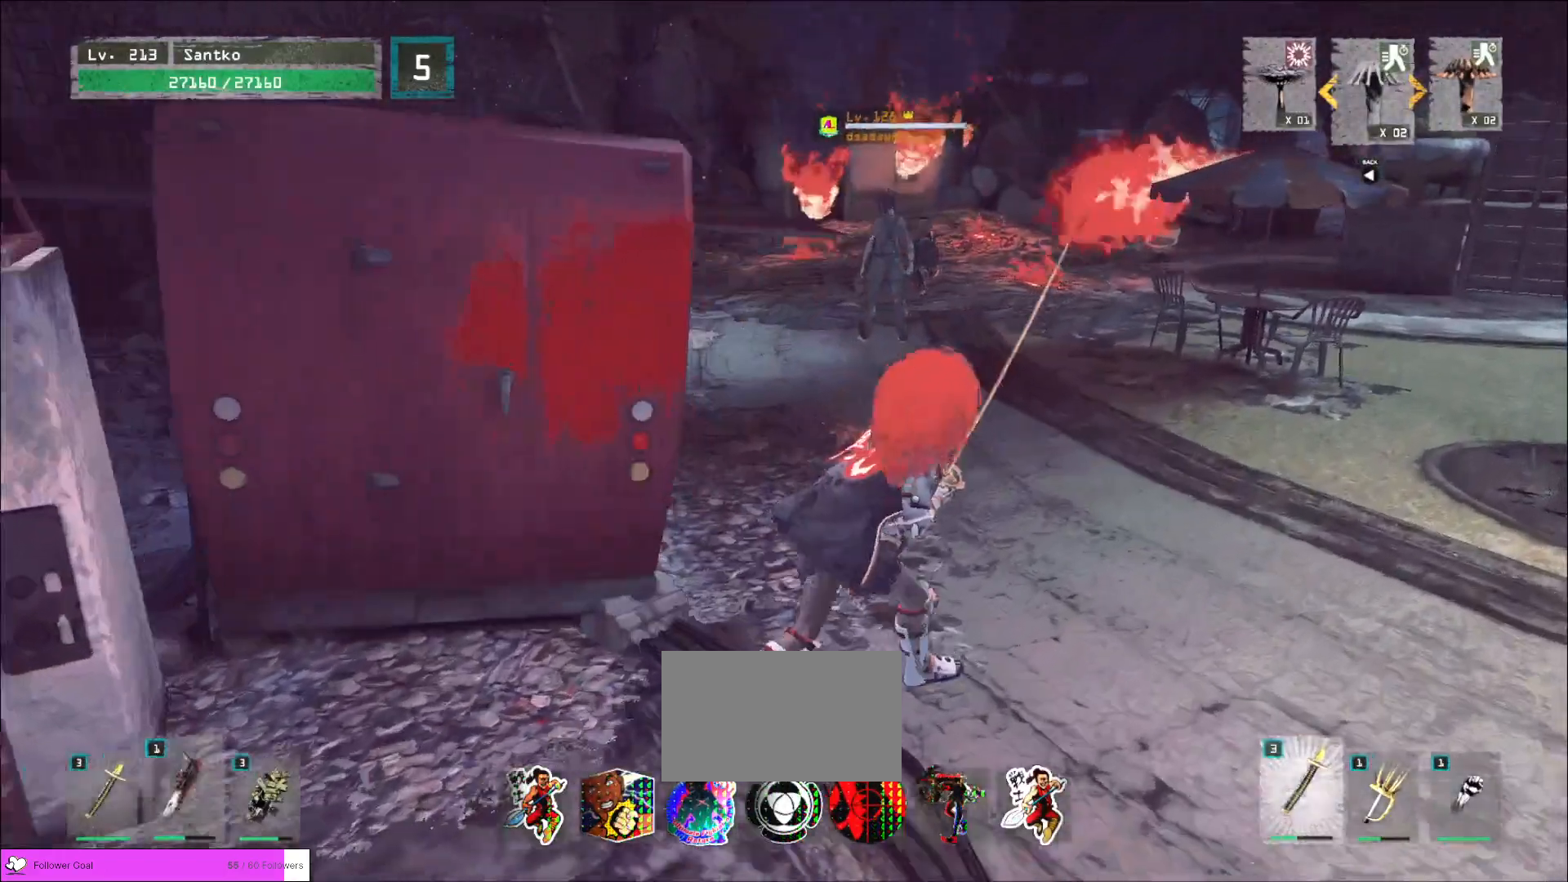
{"keys": ["w"], "mouse": [], "events": [[160, "q", "down"], [280, "q", "up"], [360, "d", "up"]]}
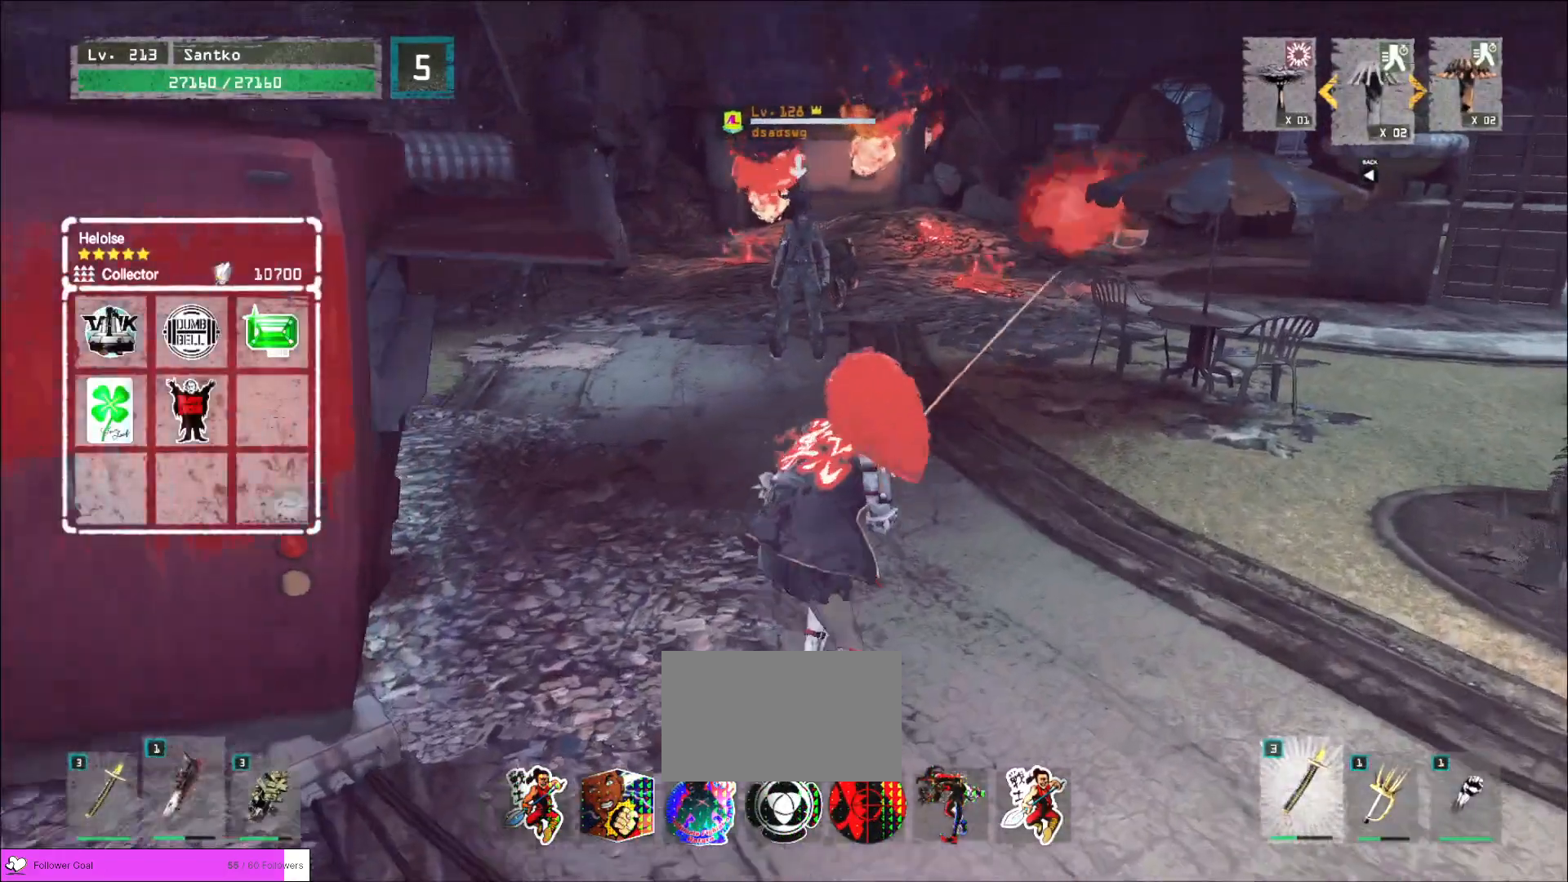
{"keys": ["w"], "mouse": [], "events": []}
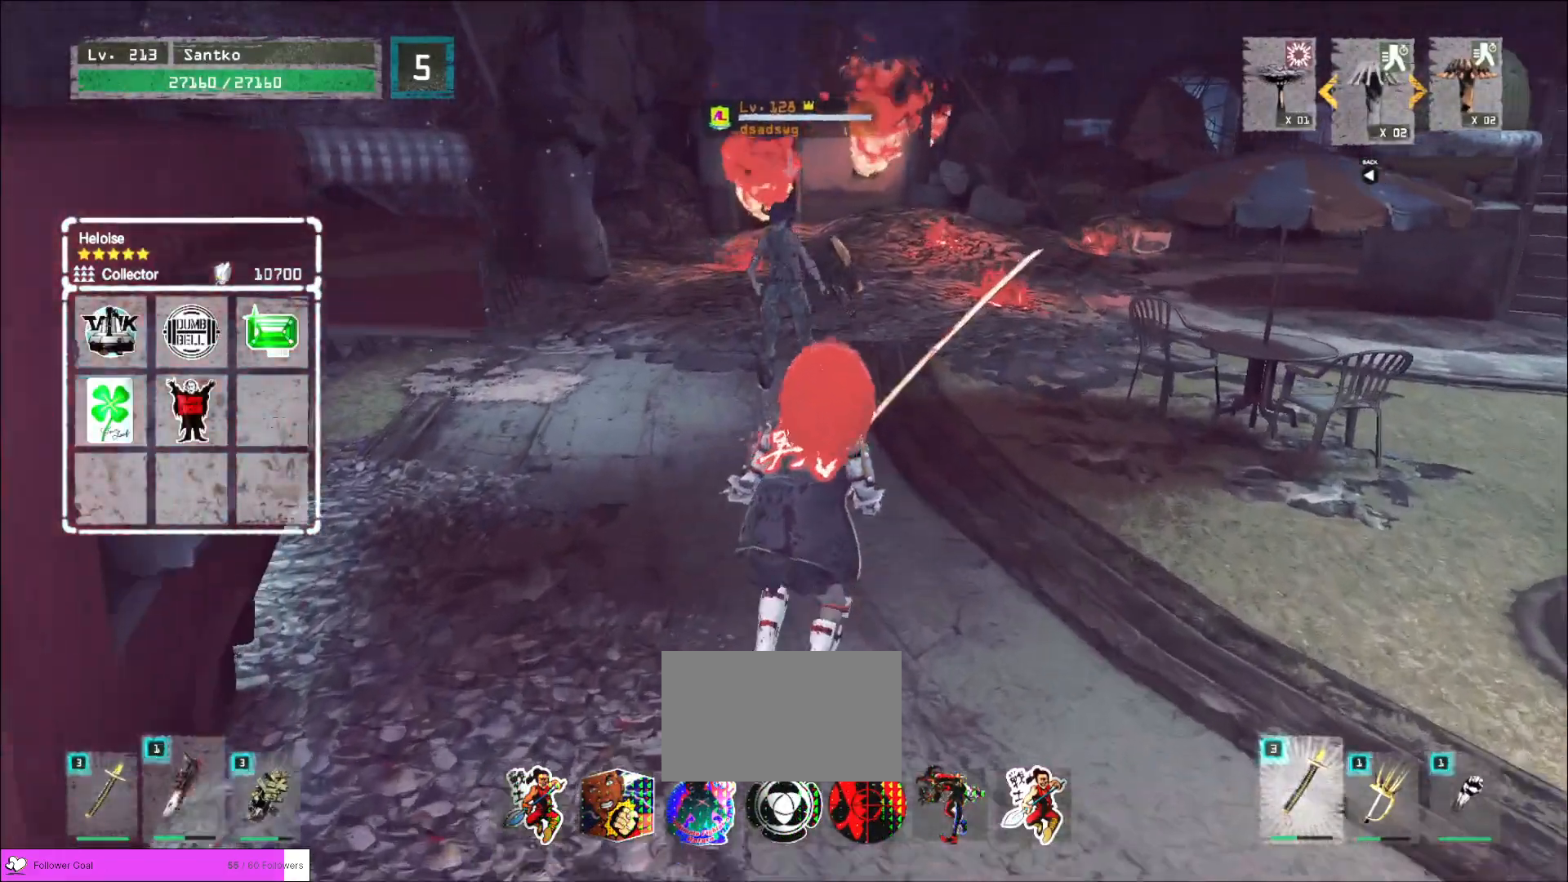
{"keys": ["shift", "w"], "mouse": ["right"], "events": [[320, "shift", "down"], [440, "mouse_right", "down"]]}
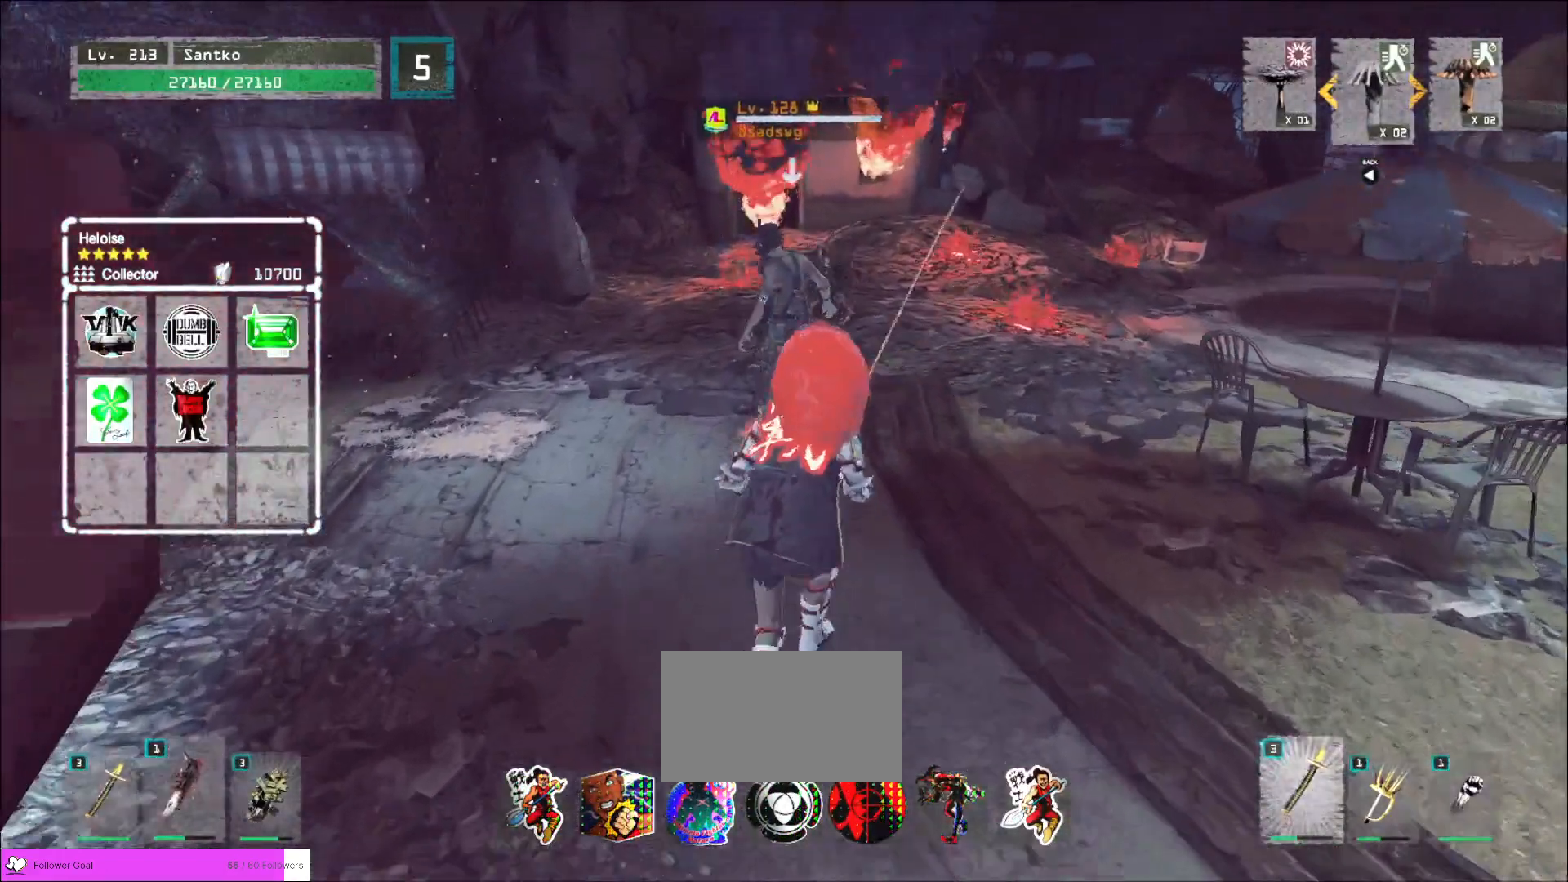
{"keys": ["w"], "mouse": [], "events": [[40, "mouse_right", "up"], [400, "shift", "up"]]}
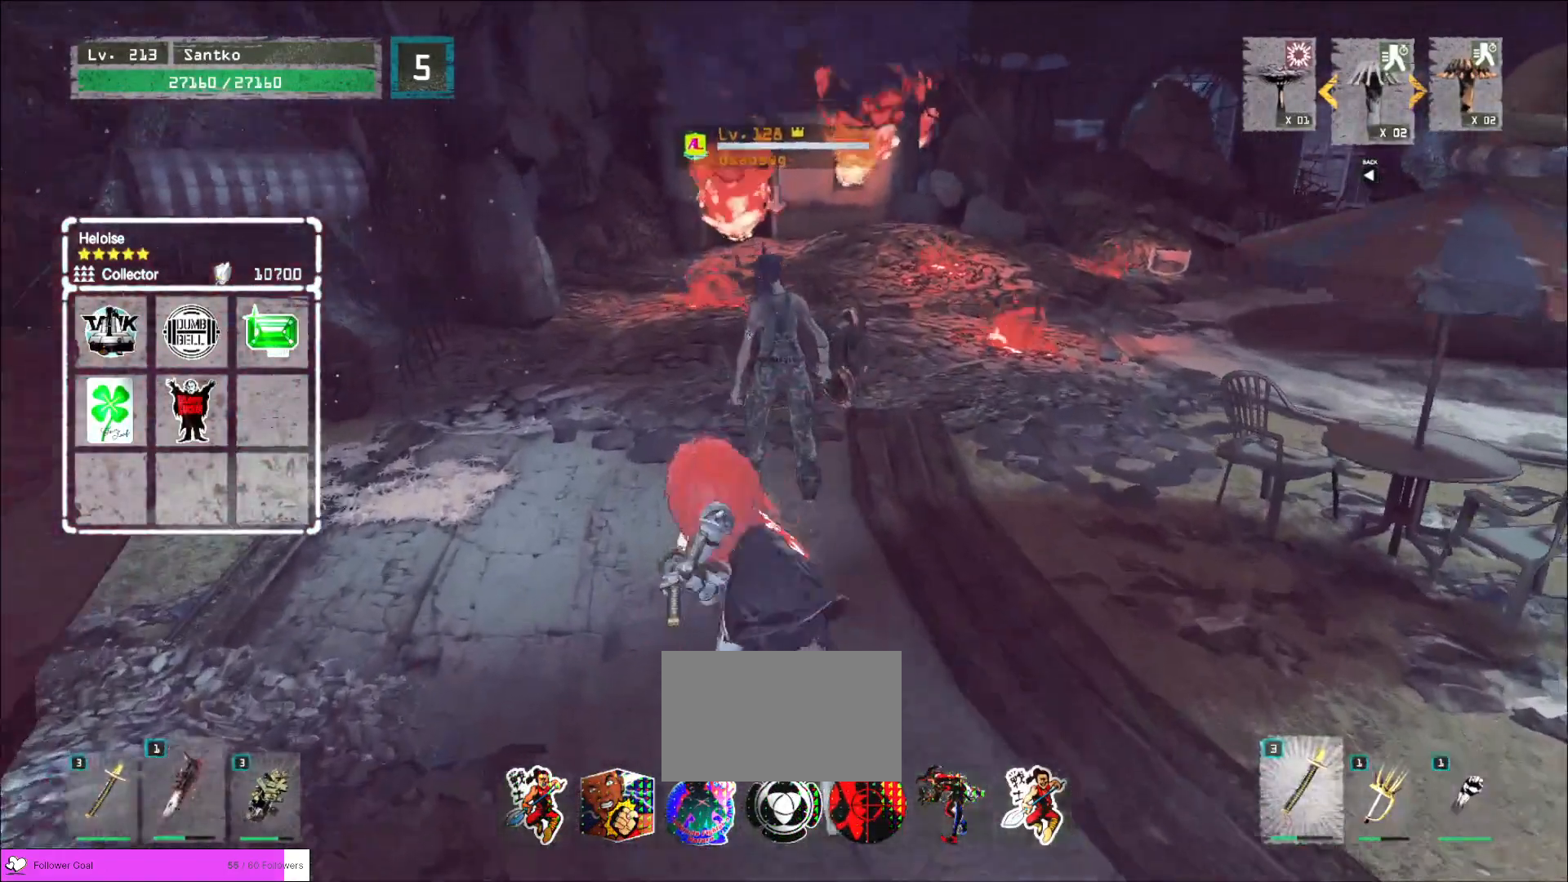
{"keys": [], "mouse": [], "events": [[120, "w", "up"]]}
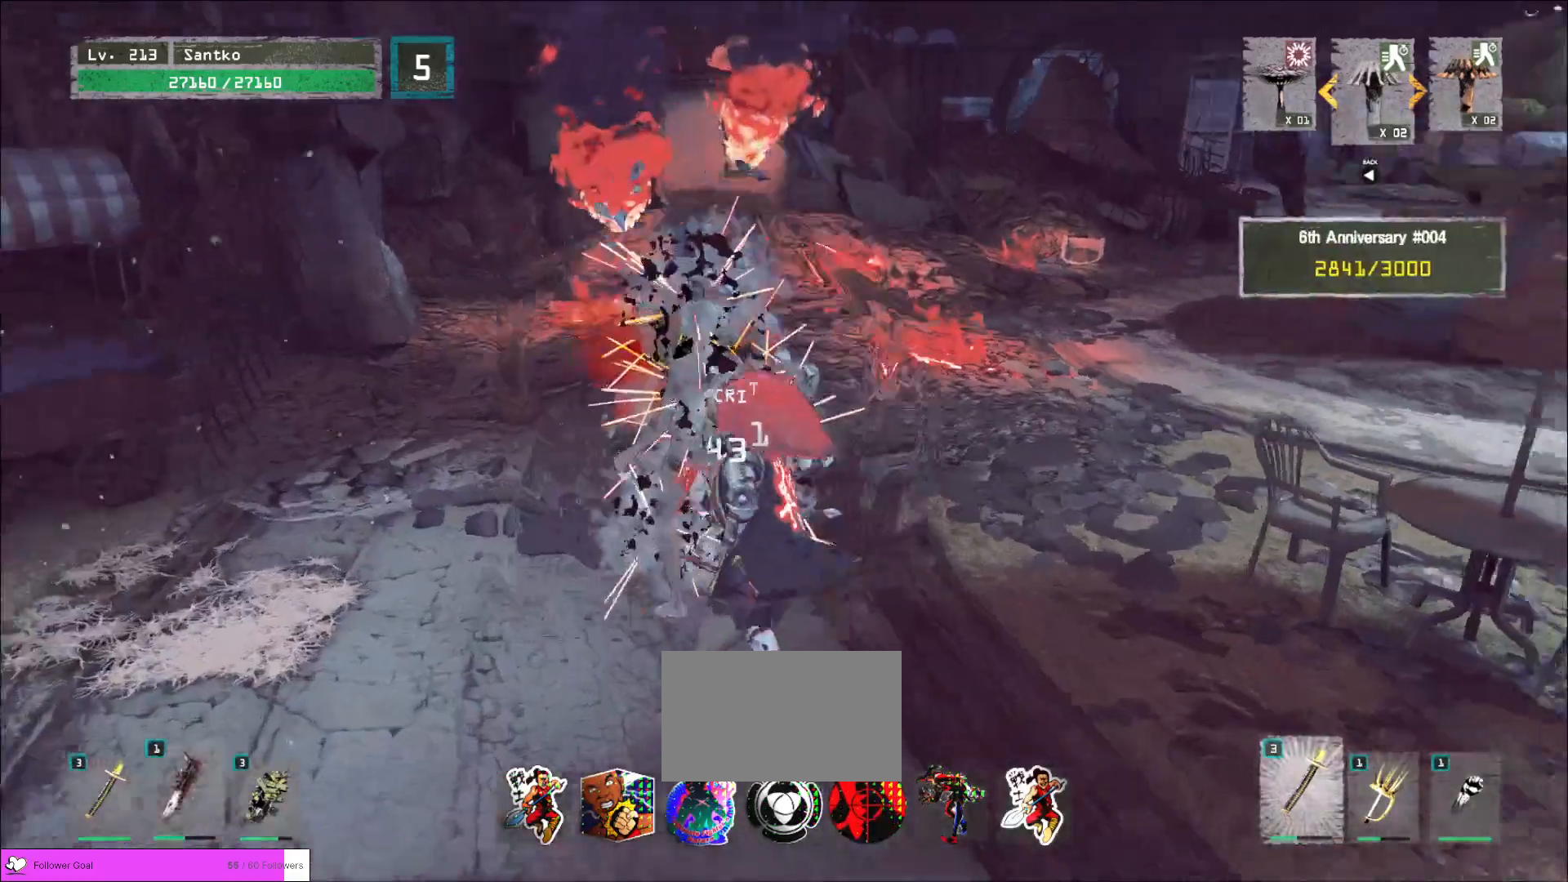
{"keys": [], "mouse": [], "events": []}
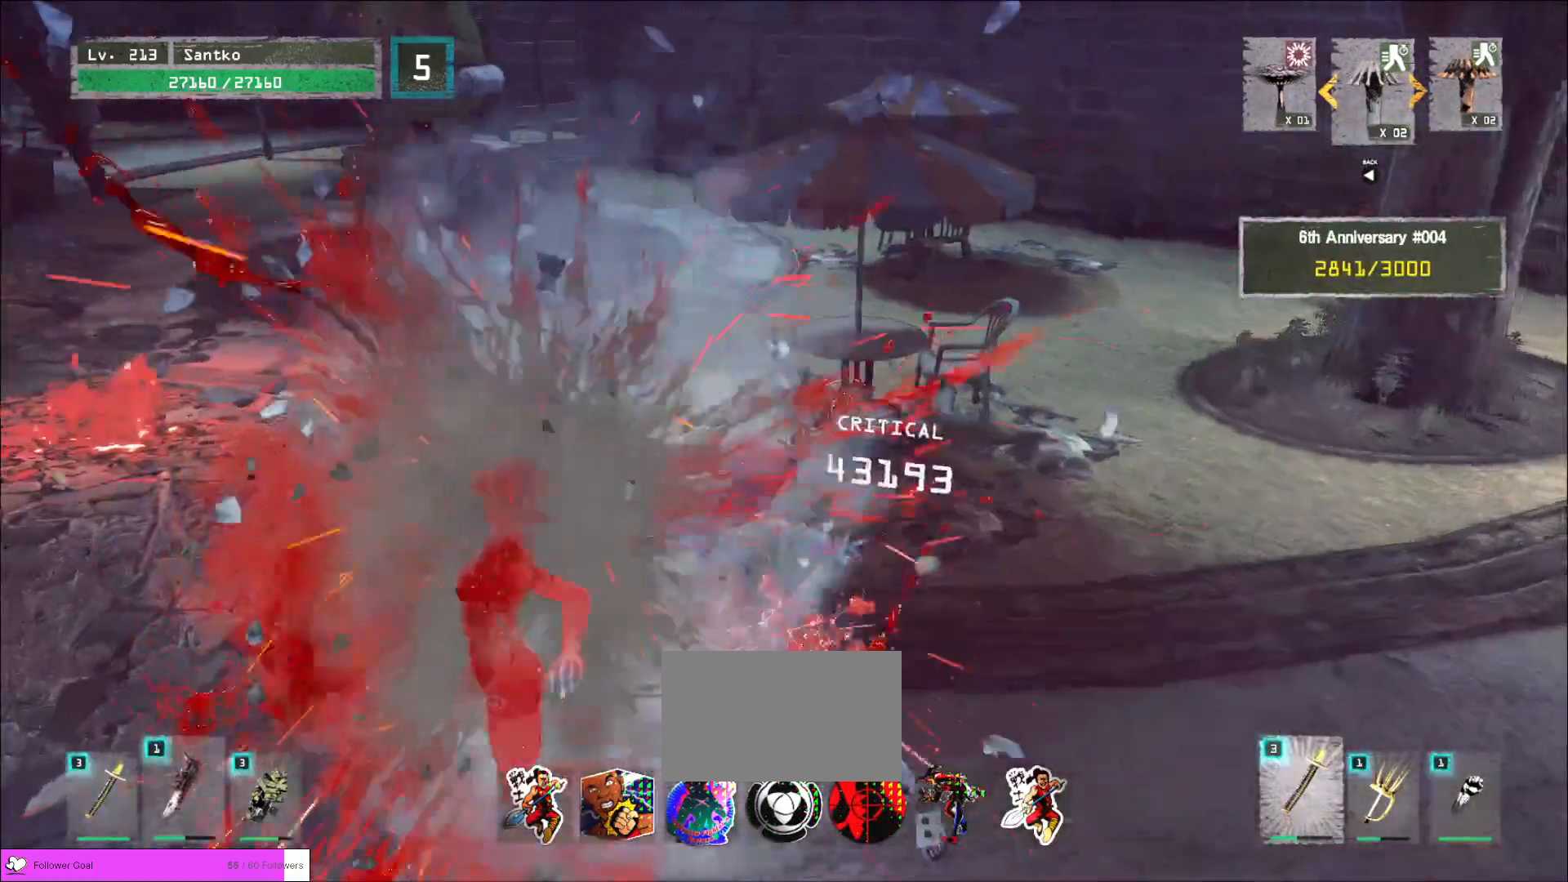
{"keys": [], "mouse": [], "events": []}
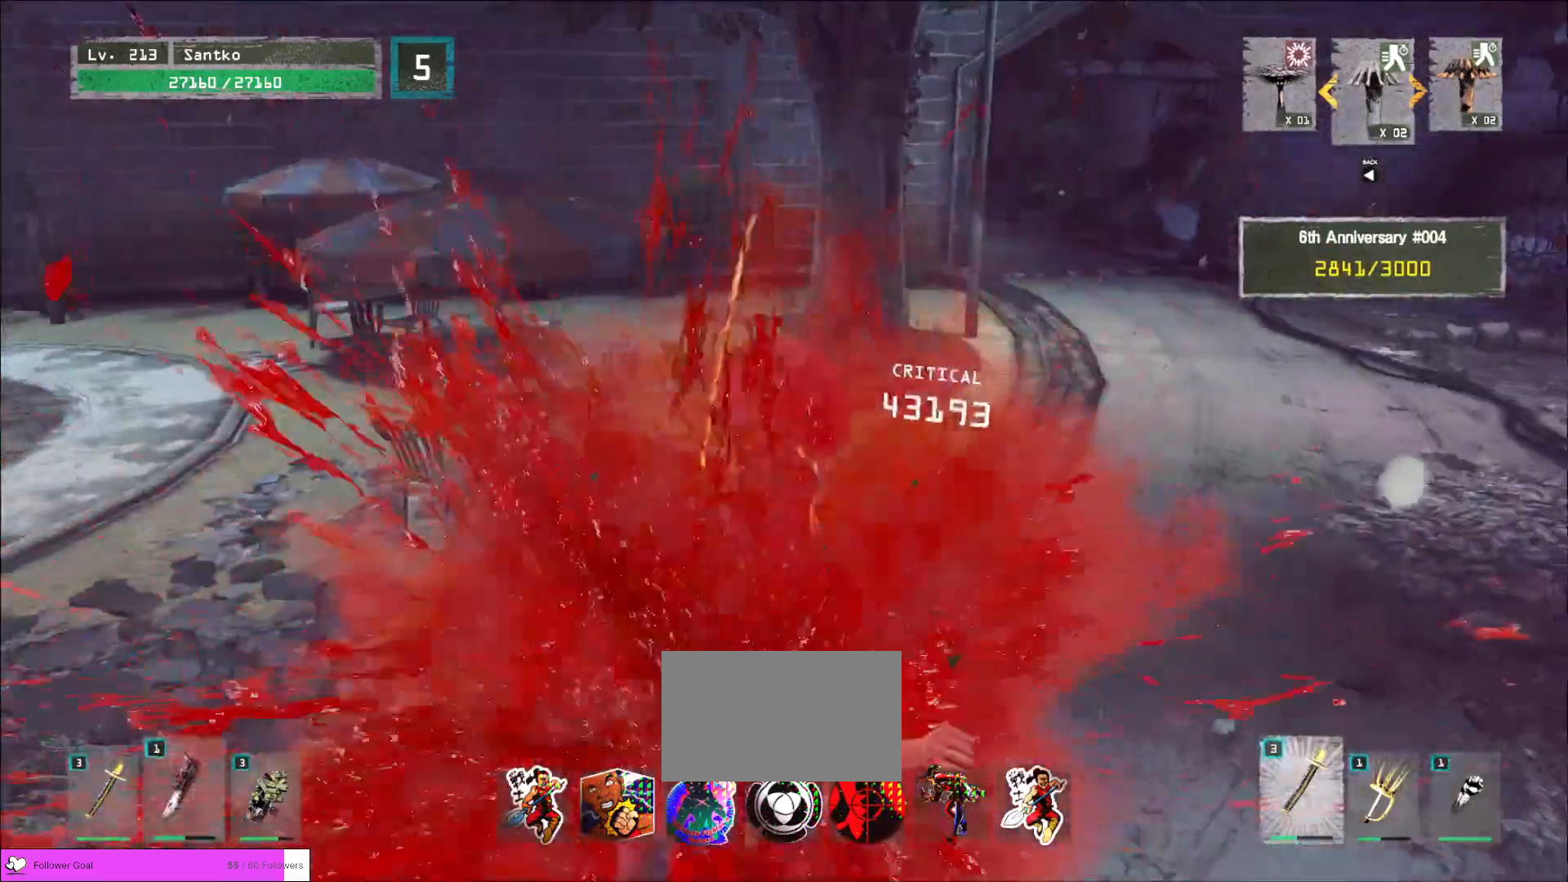
{"keys": ["r"], "mouse": [], "events": [[440, "r", "down"]]}
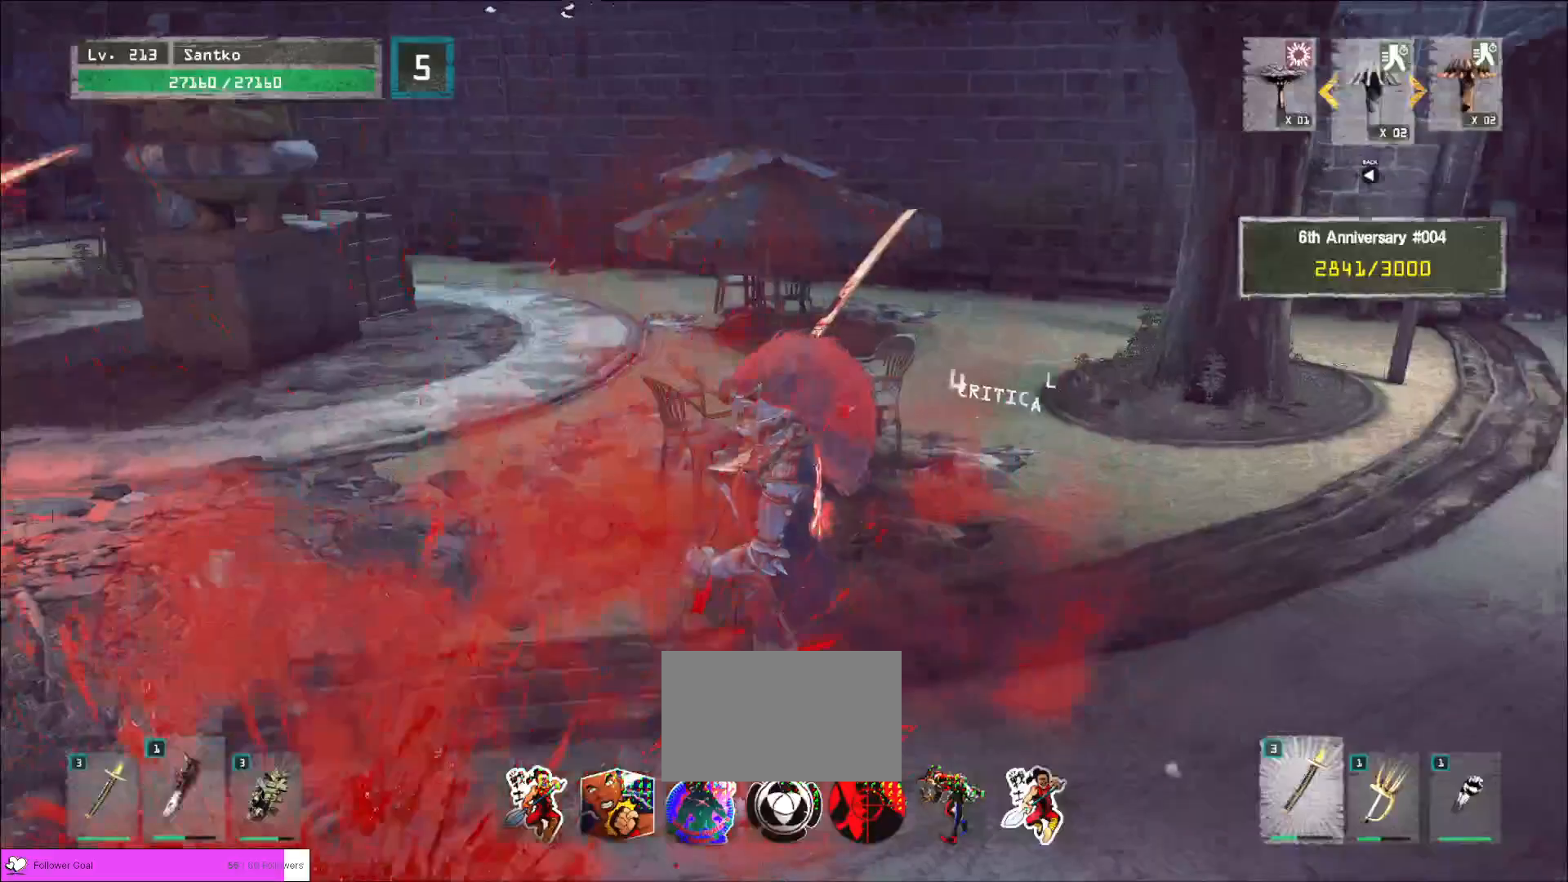
{"keys": ["a"], "mouse": [], "events": [[80, "r", "up"], [520, "a", "down"]]}
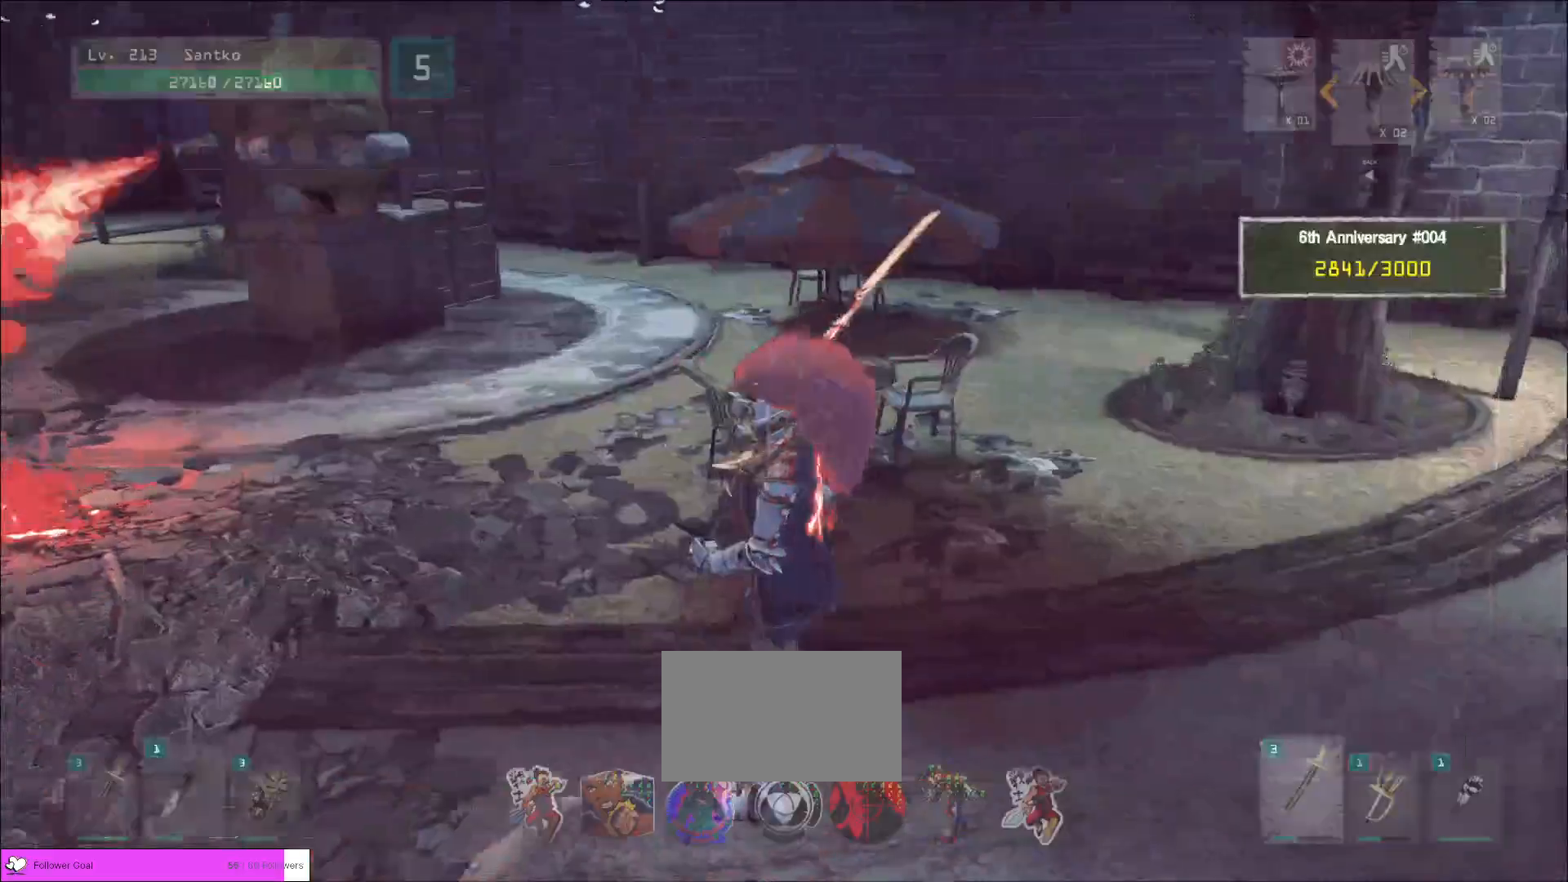
{"keys": [], "mouse": [], "events": [[80, "s", "down"], [320, "a", "up"], [360, "s", "up"]]}
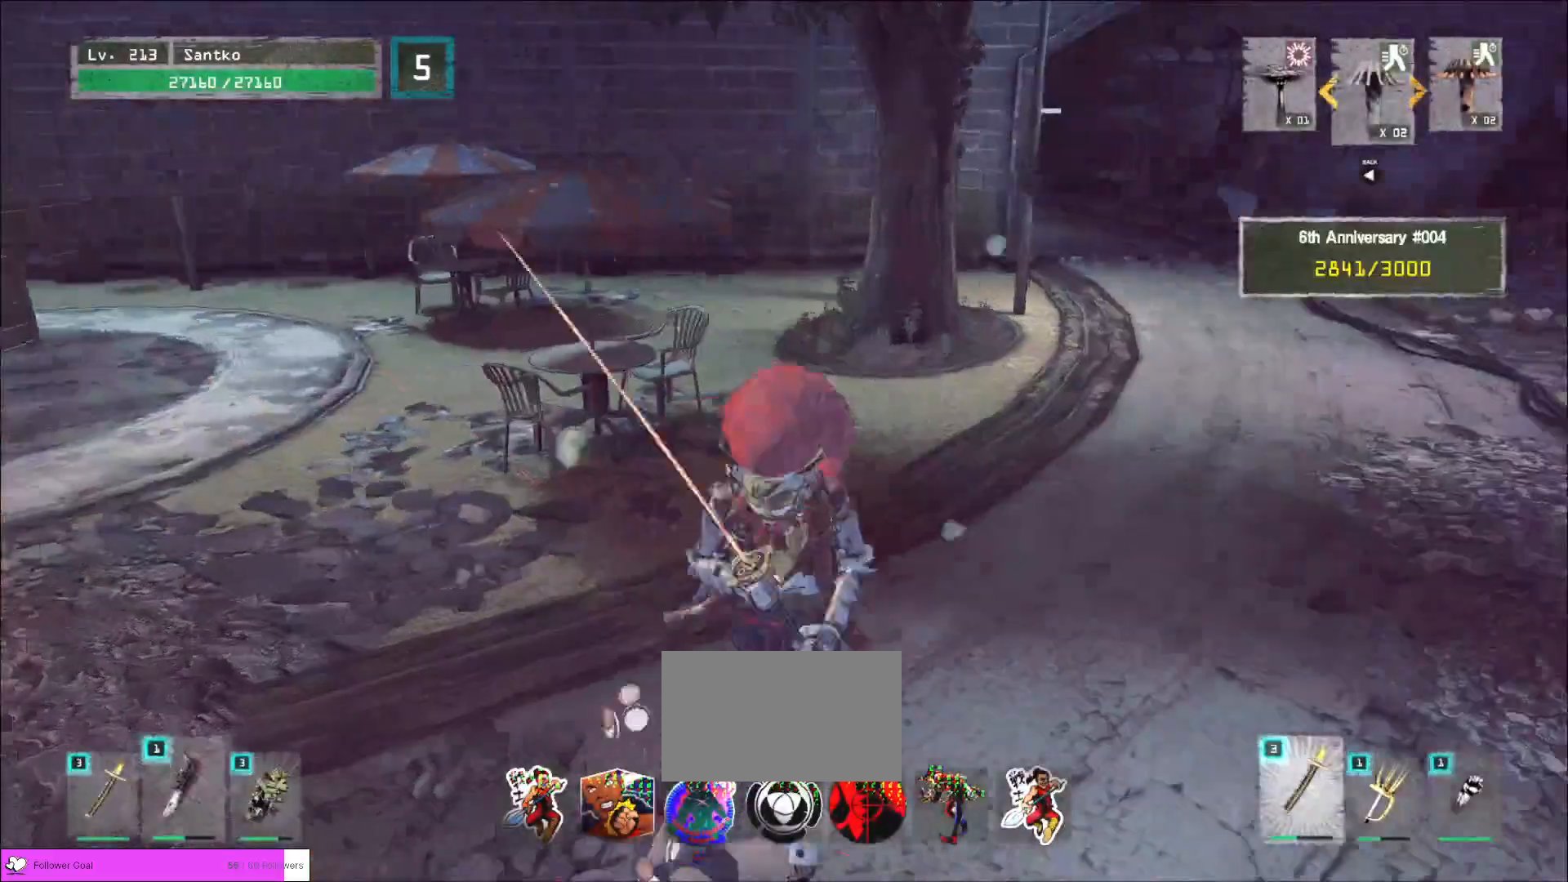
{"keys": [], "mouse": [], "events": []}
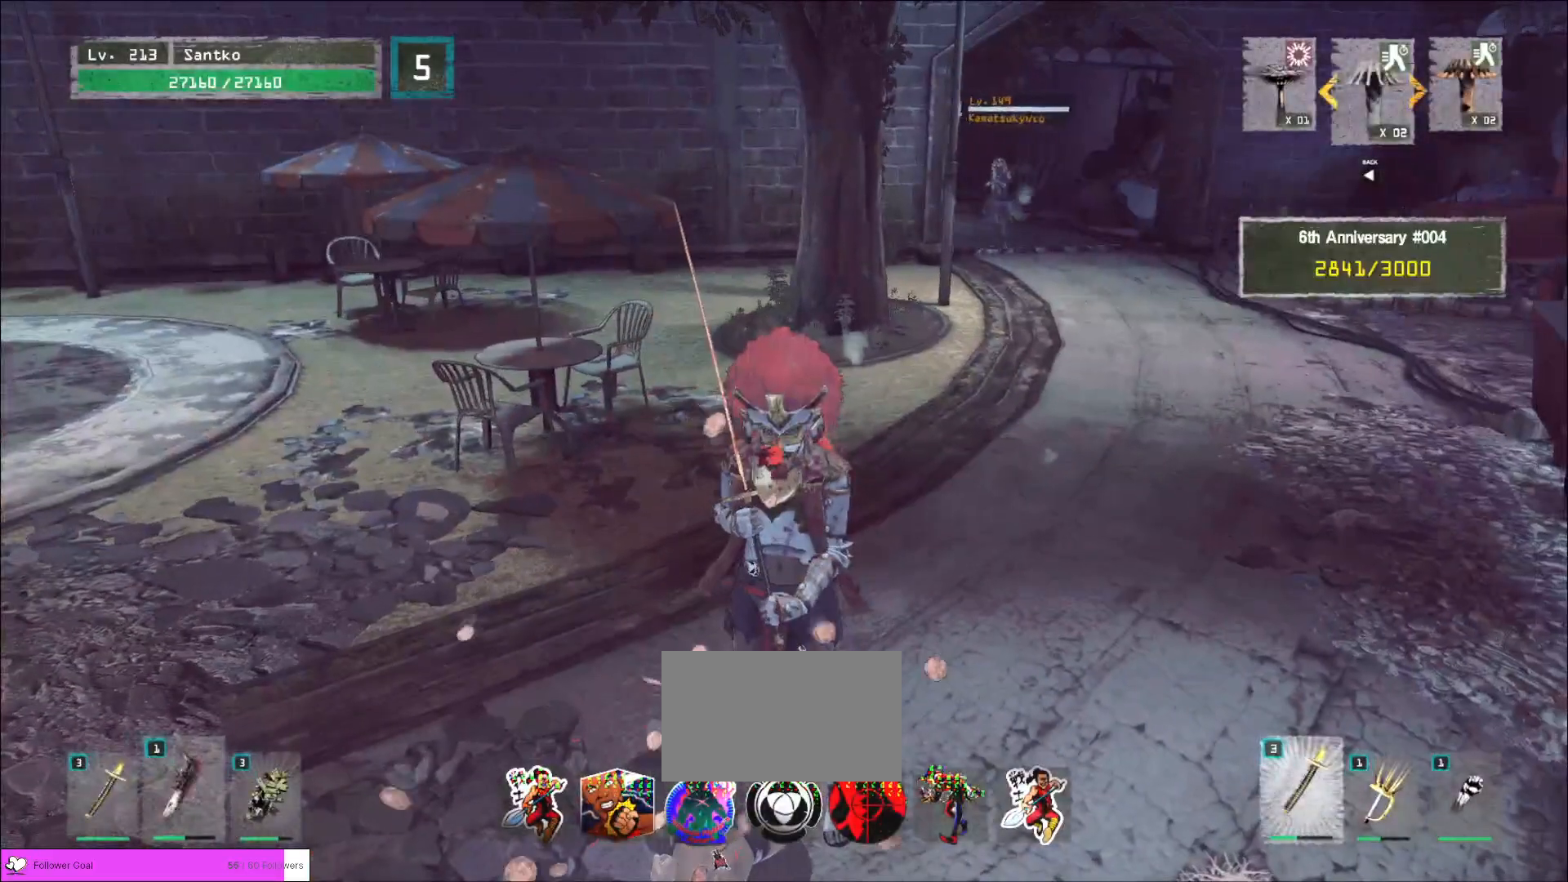
{"keys": ["w"], "mouse": ["wheel"], "events": [[80, "ctrl", "down"], [120, "w", "down"], [240, "mouse_left", "down"], [240, "mouse_wheel", "down"], [320, "ctrl", "up"], [320, "mouse_left", "up"], [320, "mouse_wheel", "up"], [480, "mouse_wheel", "down"]]}
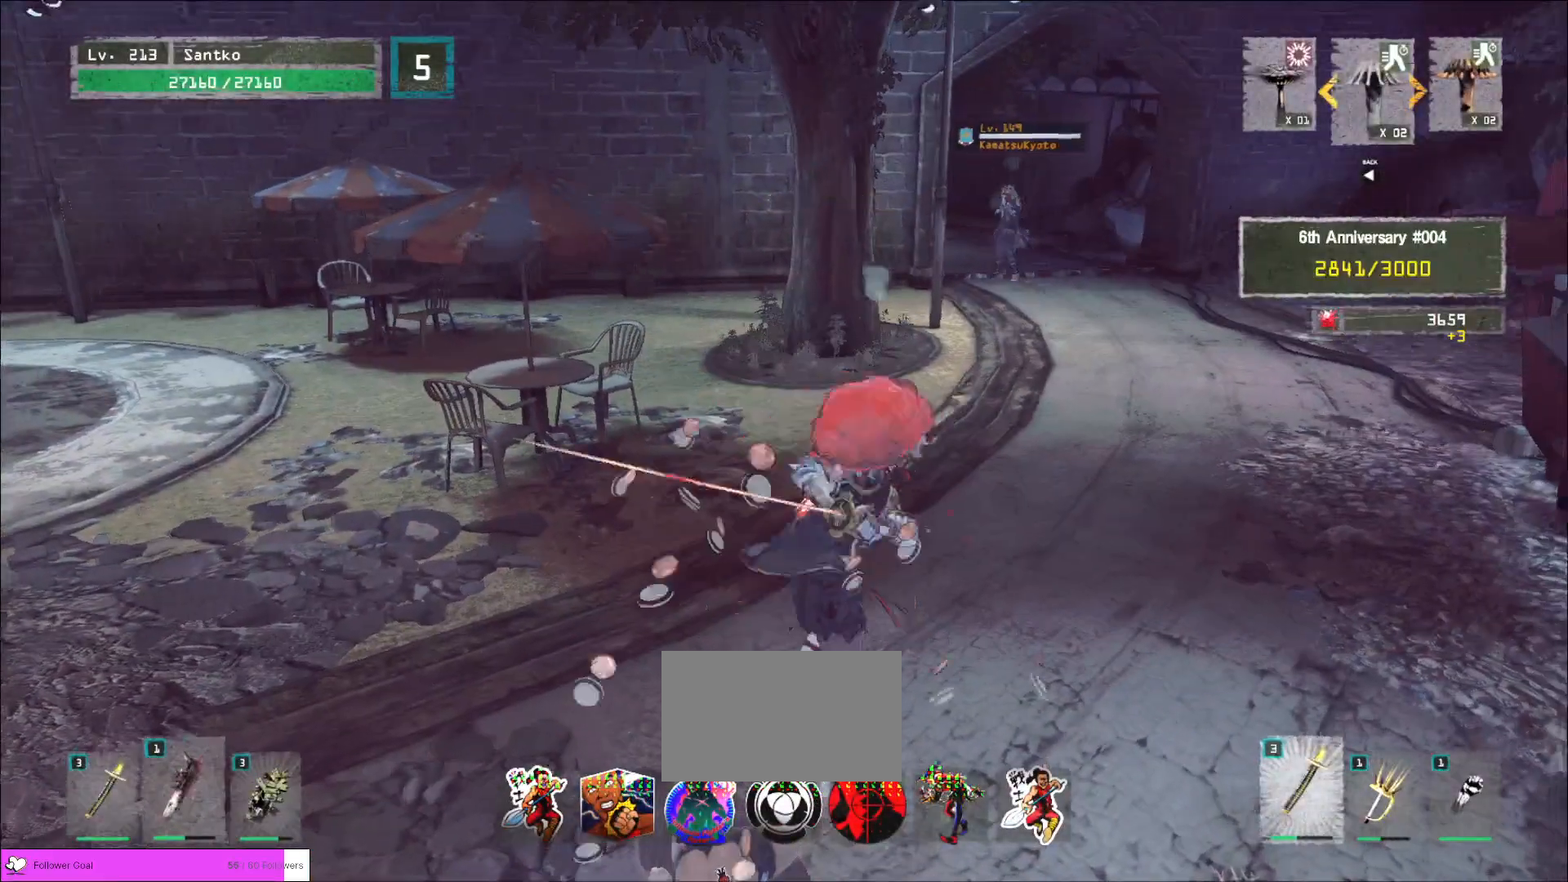
{"keys": ["w"], "mouse": [], "events": [[200, "mouse_wheel", "up"]]}
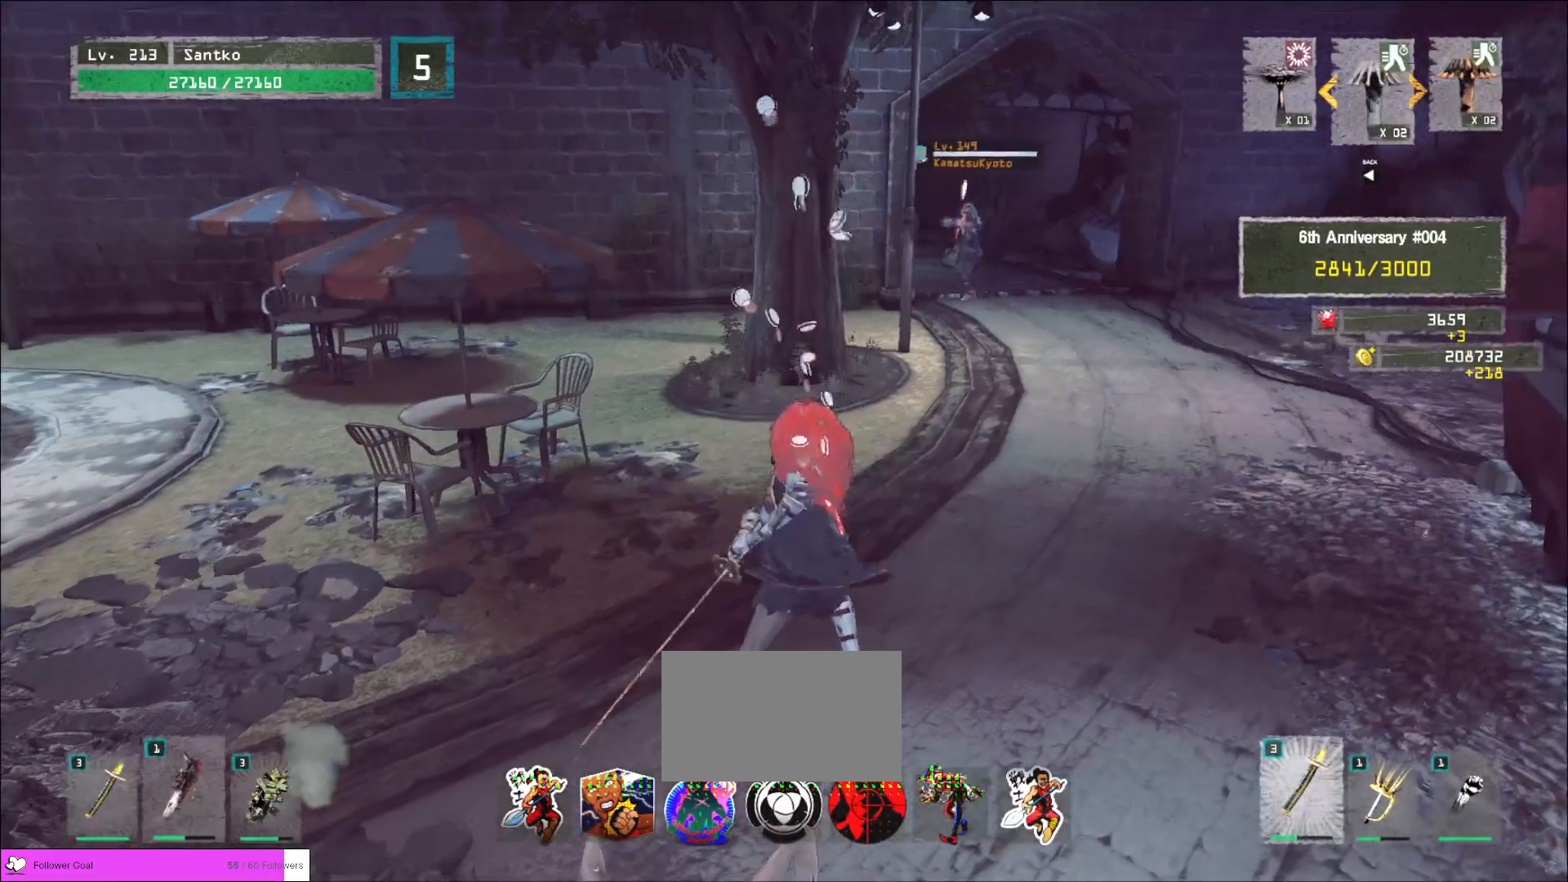
{"keys": ["a", "w"], "mouse": [], "events": [[80, "a", "down"]]}
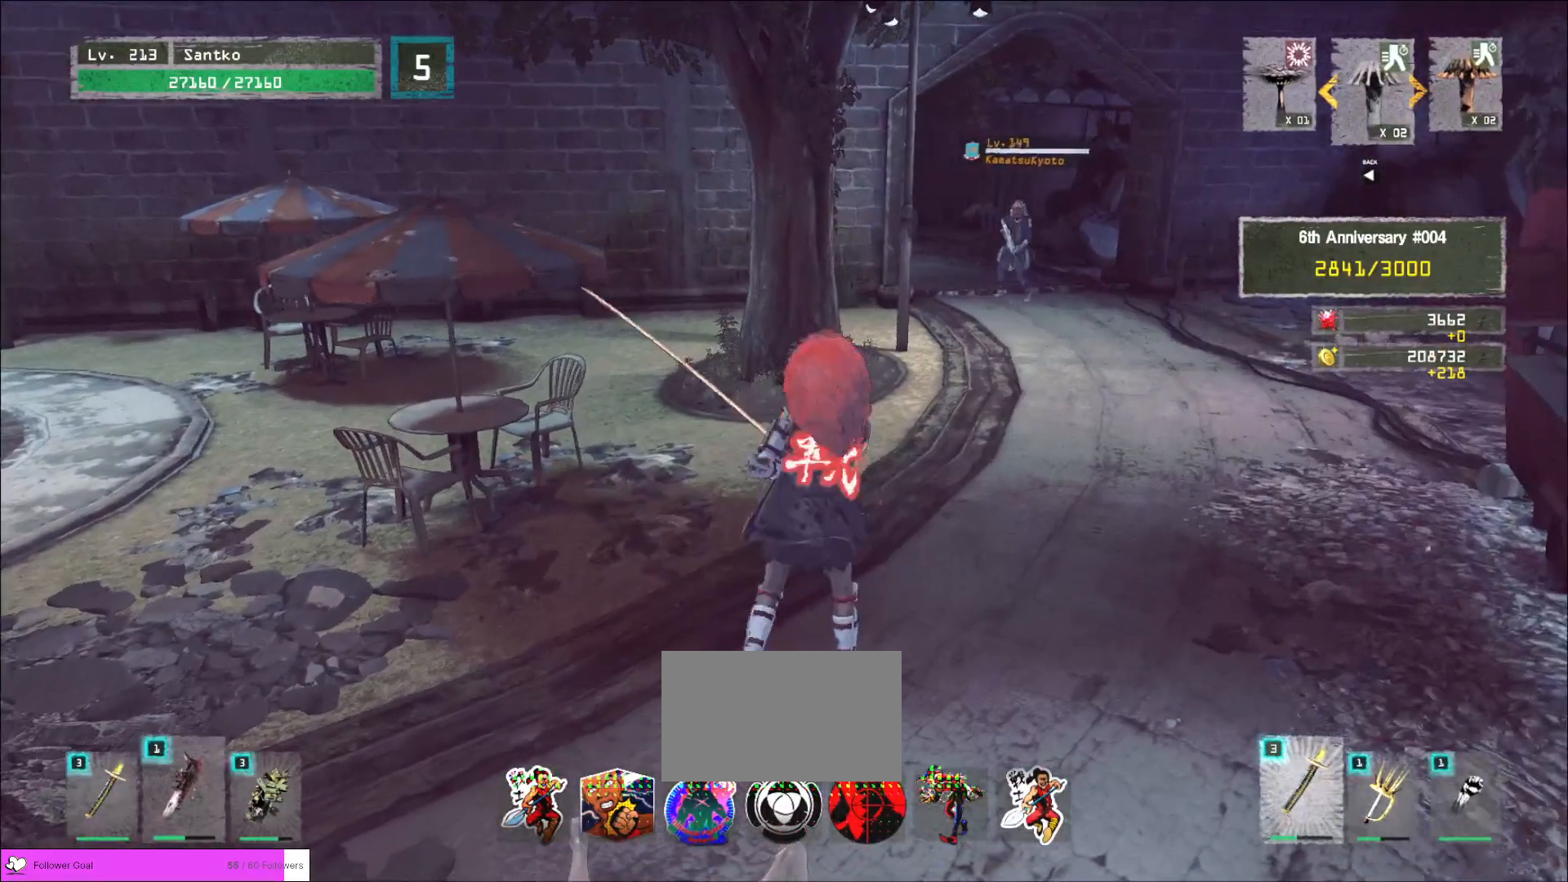
{"keys": ["w"], "mouse": [], "events": [[120, "a", "up"], [400, "ctrl", "down"], [520, "ctrl", "up"]]}
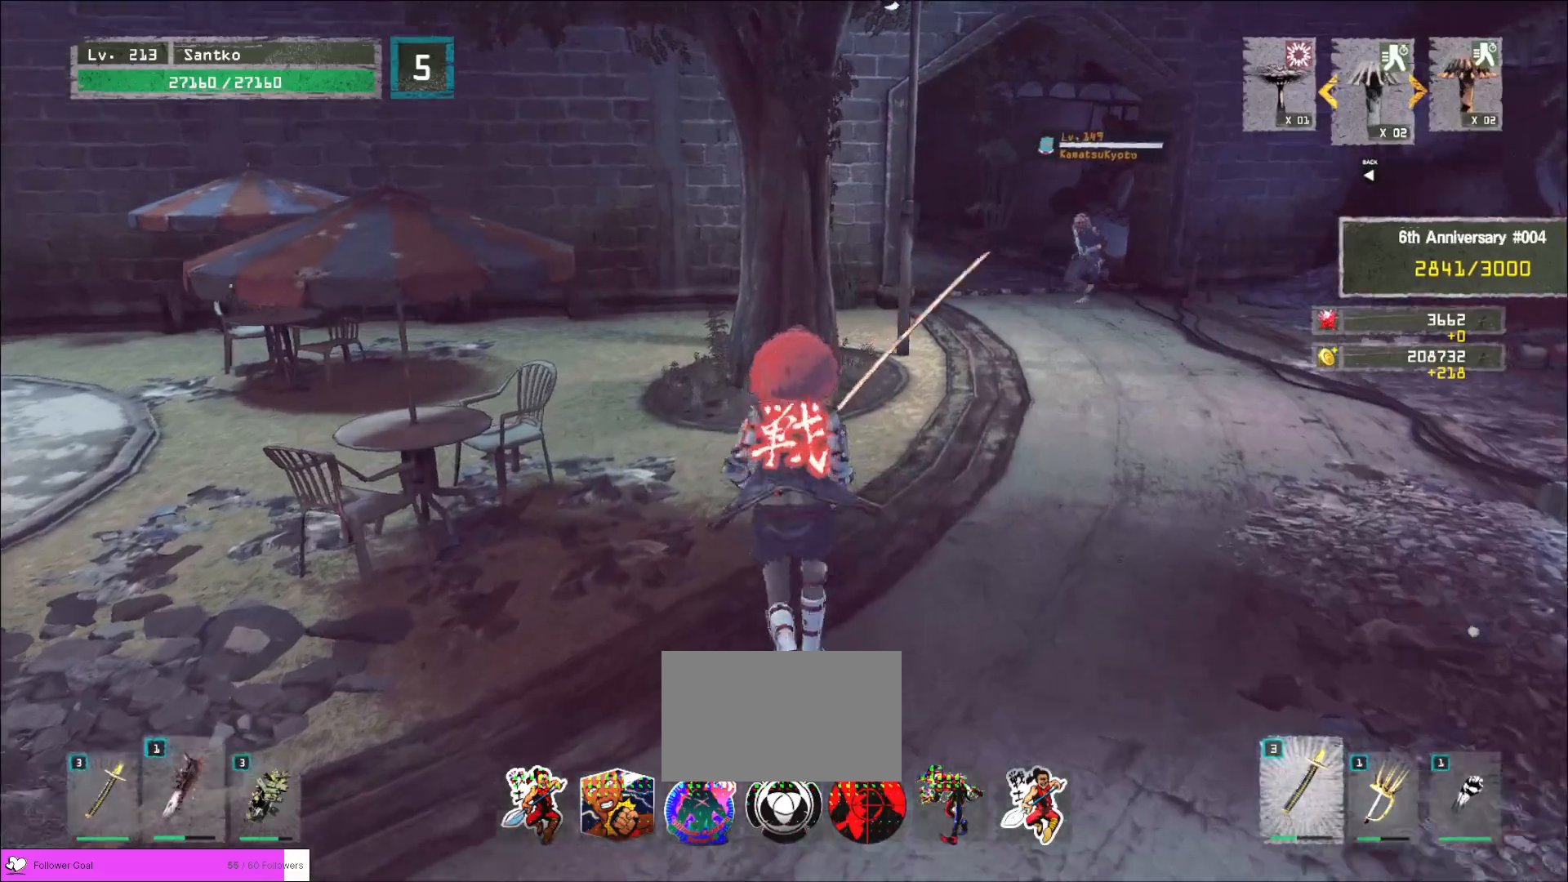
{"keys": ["a", "w"], "mouse": [], "events": [[240, "a", "down"], [360, "mouse_wheel", "down"], [480, "mouse_wheel", "up"]]}
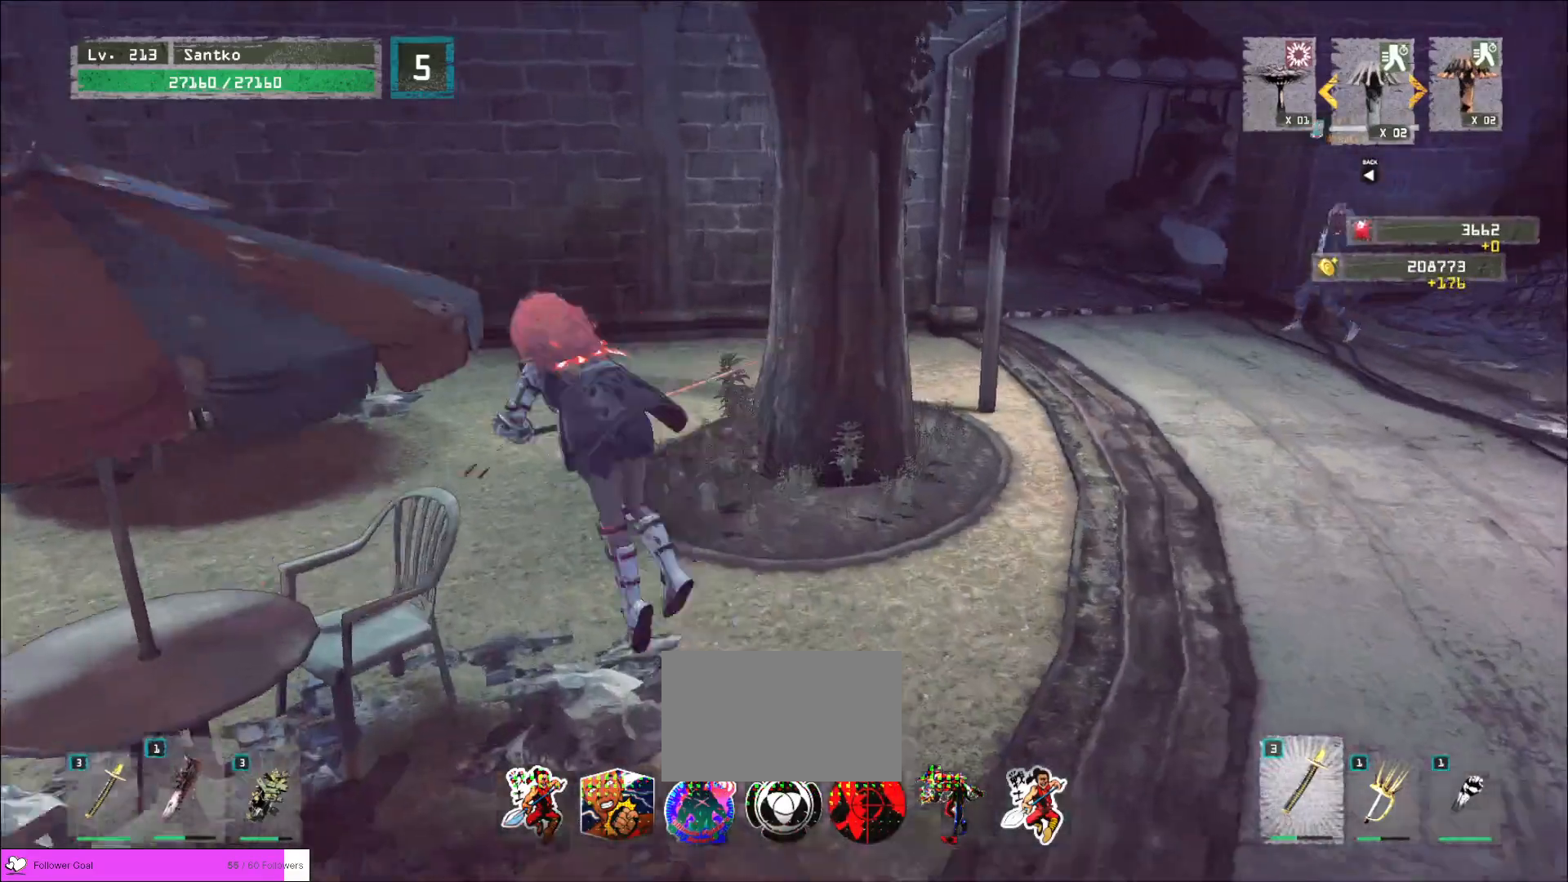
{"keys": ["d", "w"], "mouse": [], "events": [[120, "a", "up"], [520, "d", "down"]]}
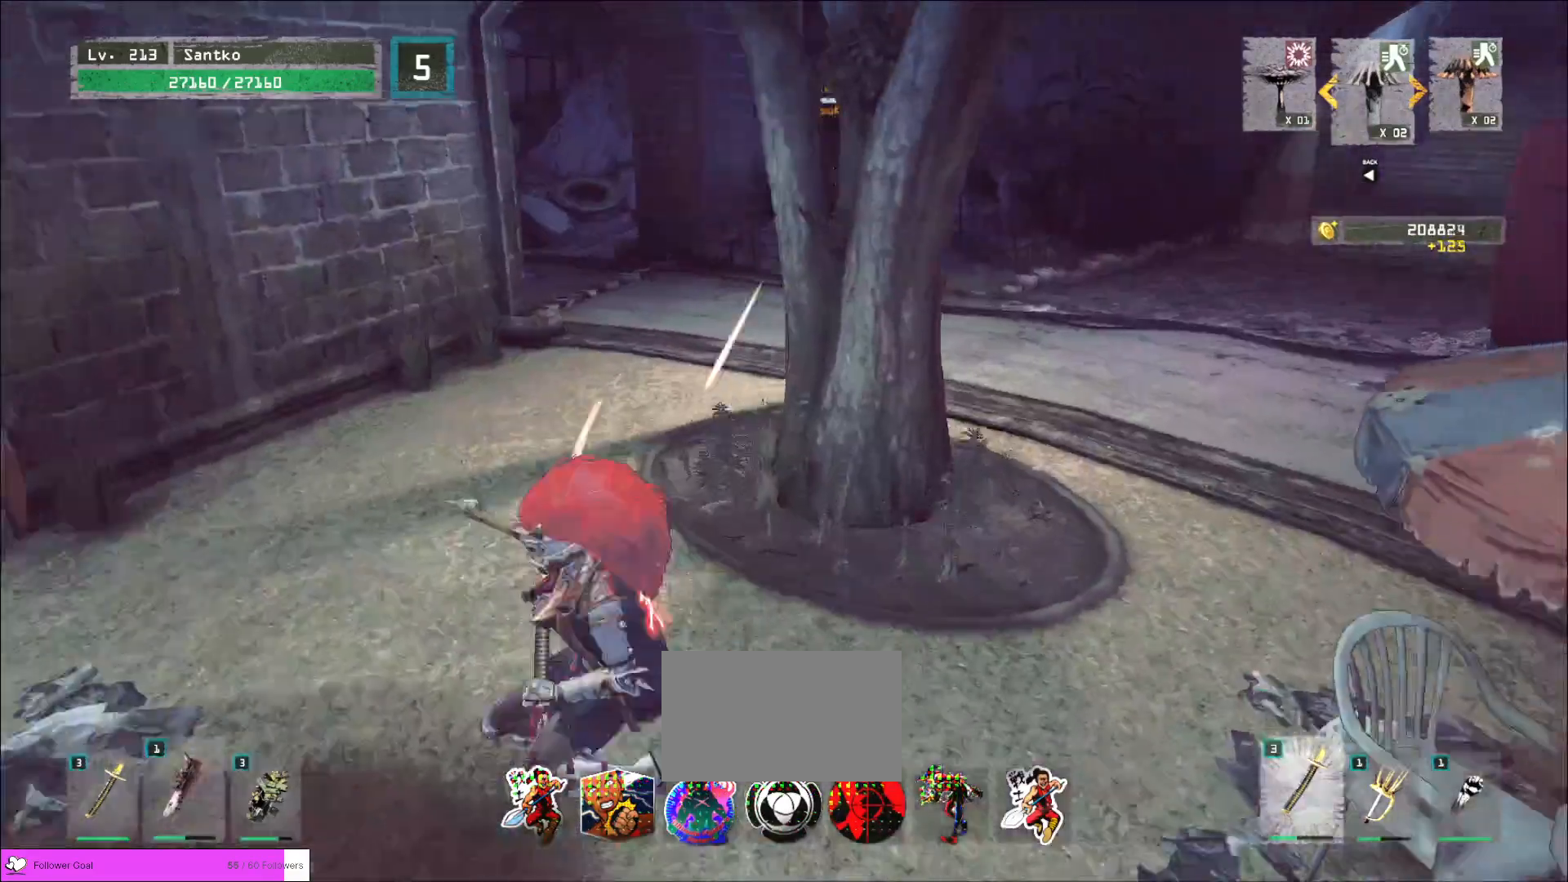
{"keys": ["d", "w"], "mouse": [], "events": [[400, "d", "up"], [440, "d", "down"]]}
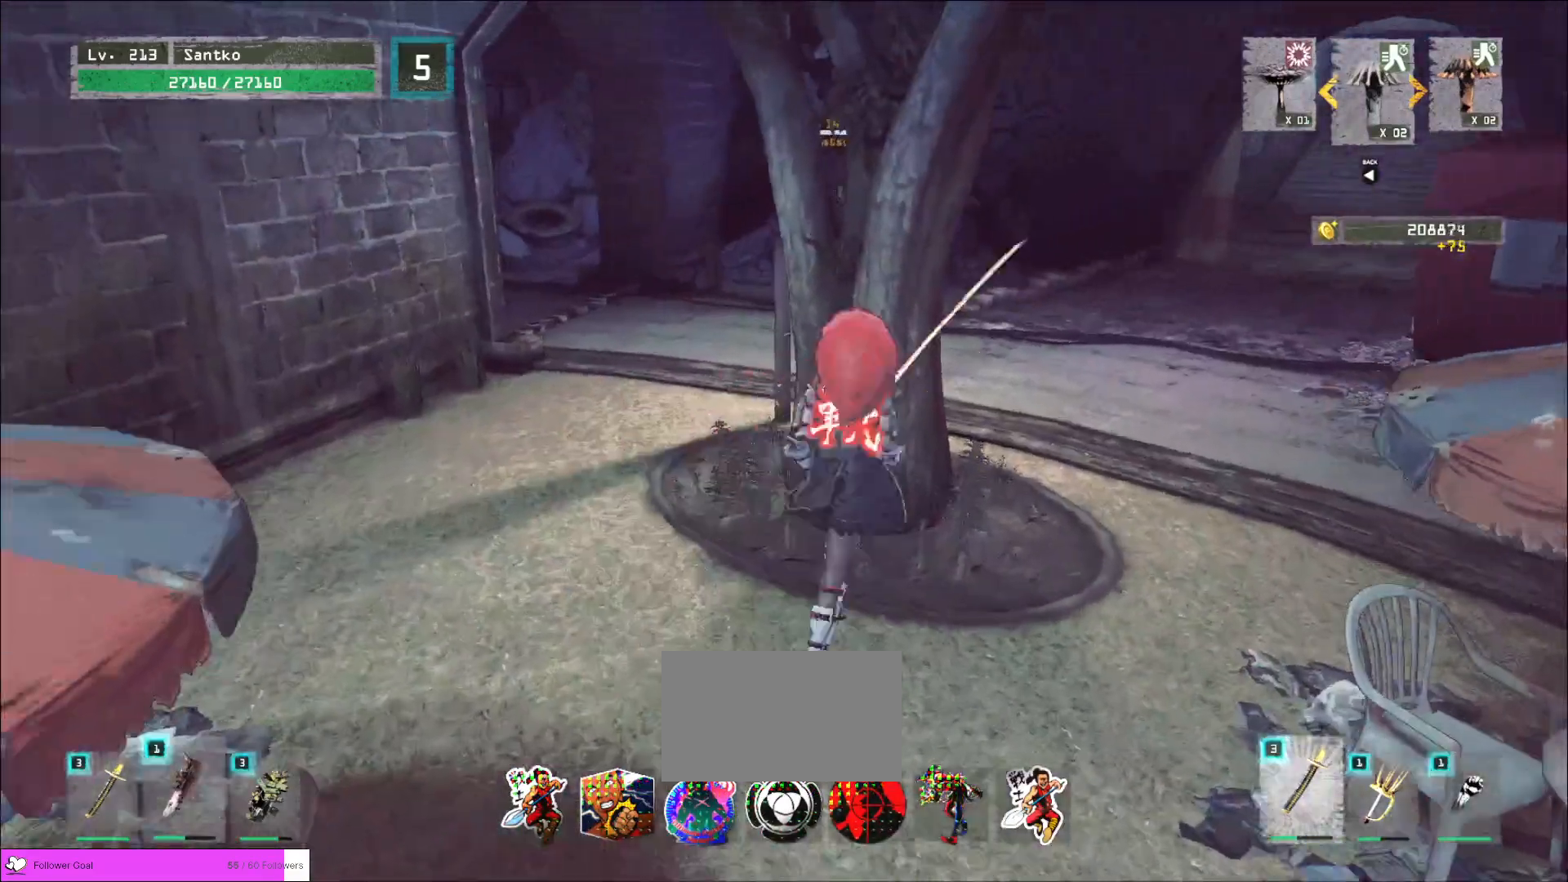
{"keys": ["ctrl", "d", "w"], "mouse": [], "events": [[80, "d", "up"], [120, "w", "up"], [400, "ctrl", "down"], [440, "d", "down"], [480, "w", "down"]]}
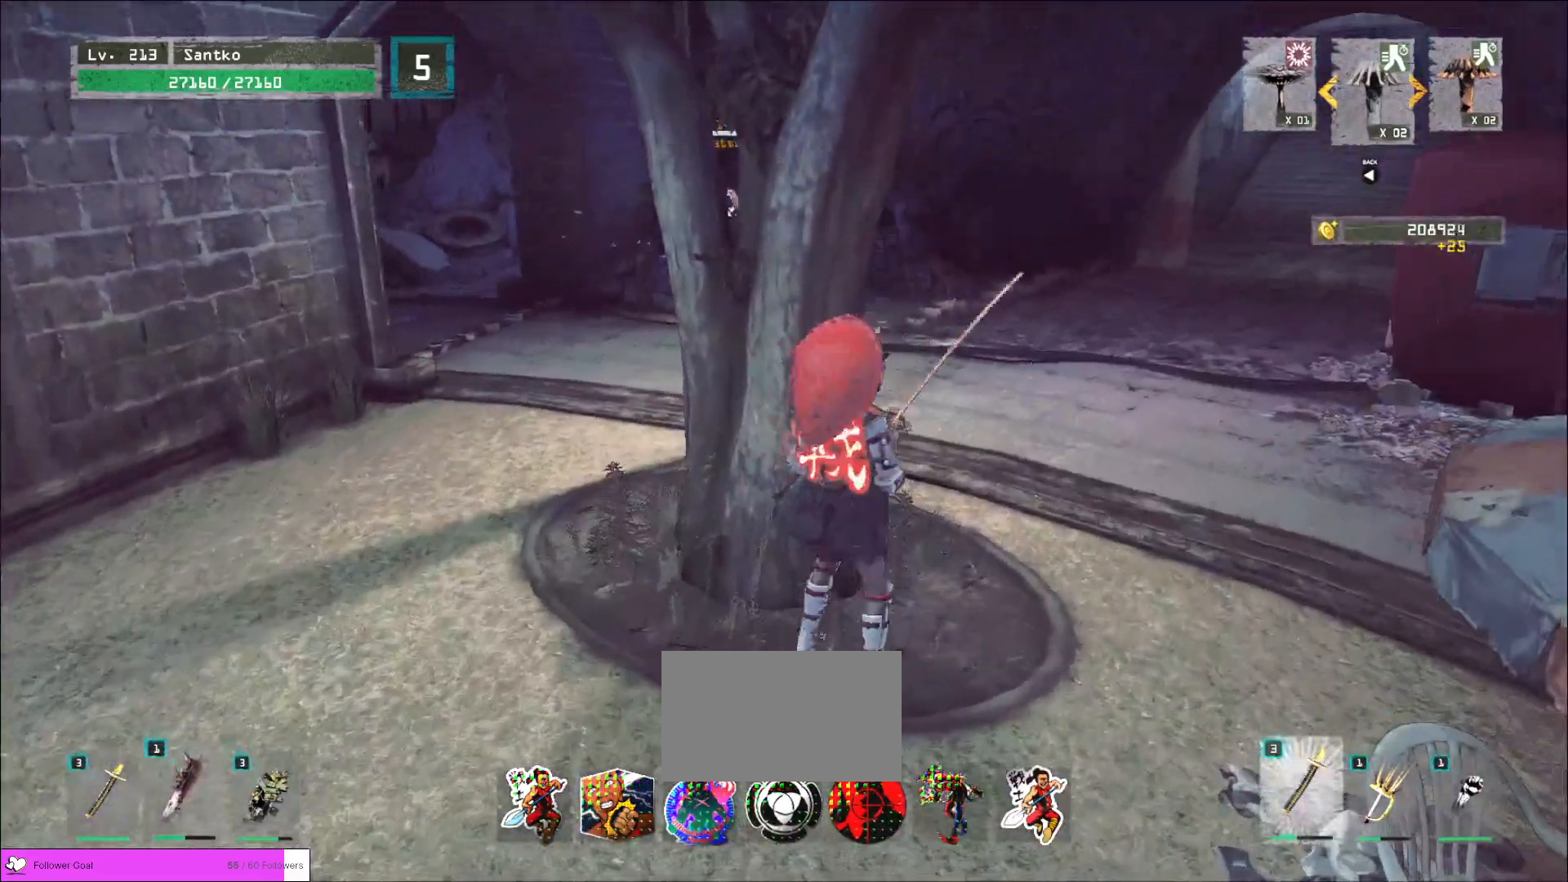
{"keys": ["d", "w"], "mouse": [], "events": [[40, "ctrl", "up"], [160, "d", "up"], [240, "d", "down"], [360, "ctrl", "down"], [480, "ctrl", "up"]]}
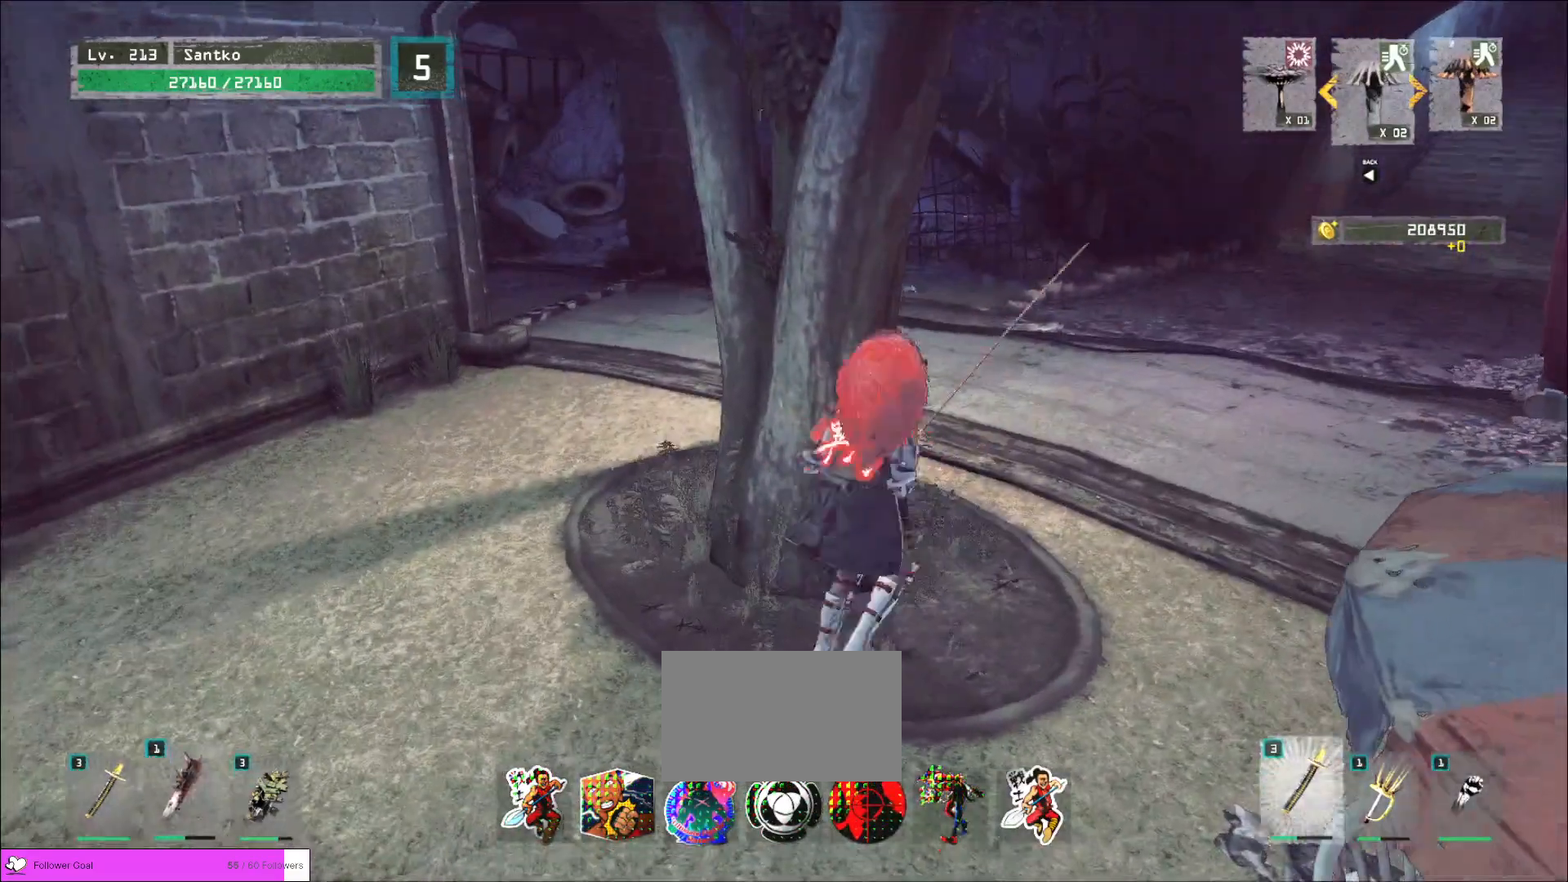
{"keys": ["w"], "mouse": [], "events": [[120, "ctrl", "down"], [240, "ctrl", "up"], [320, "d", "up"]]}
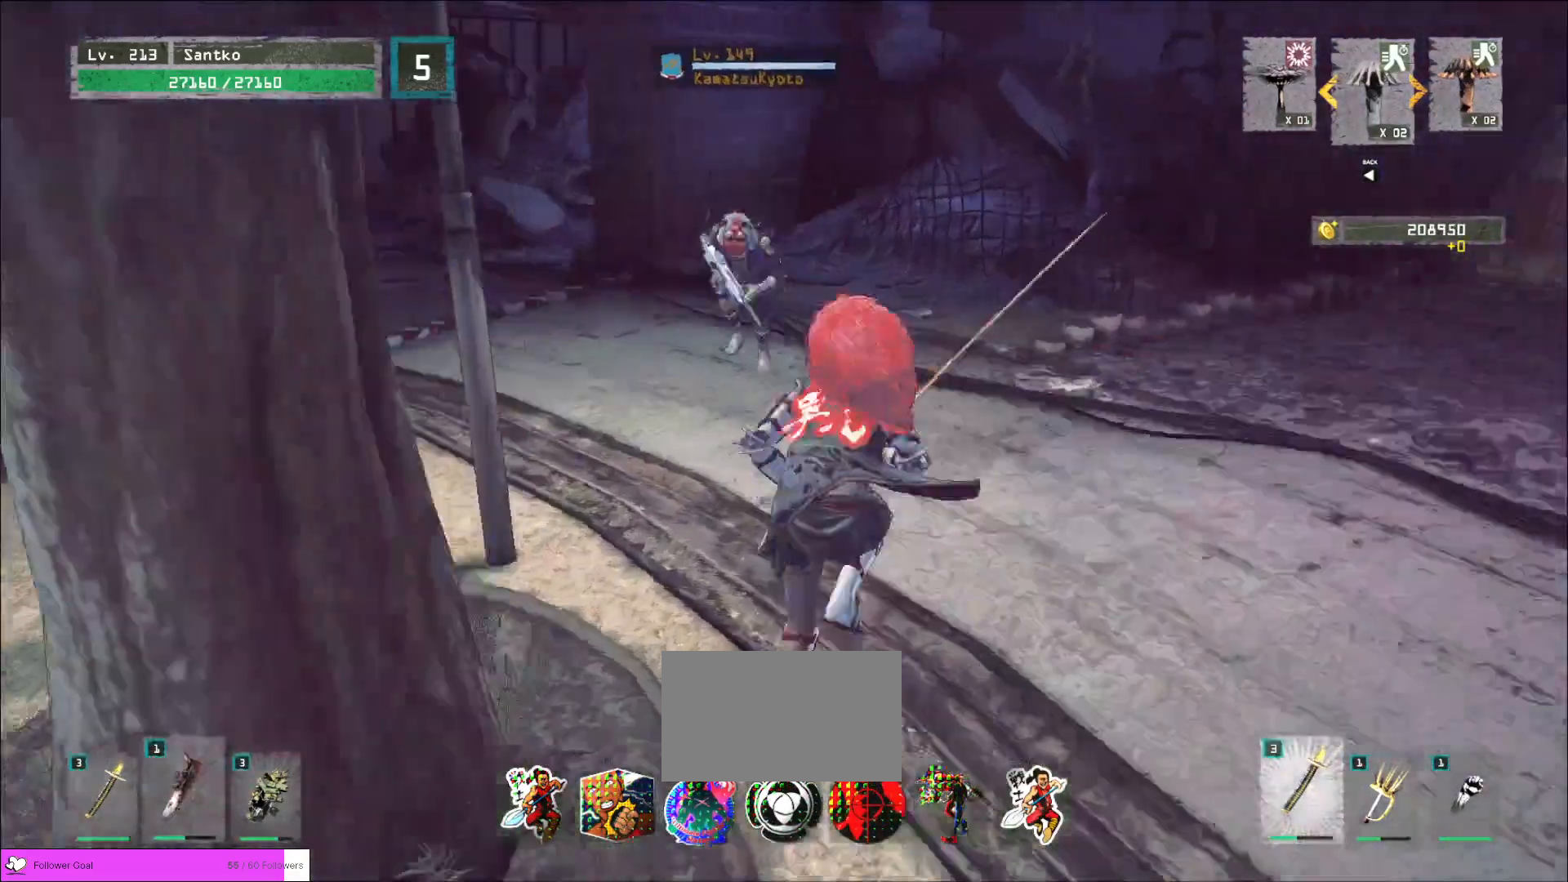
{"keys": ["d", "w"], "mouse": [], "events": [[240, "a", "down"], [240, "w", "up"], [320, "a", "up"], [320, "s", "down"], [400, "d", "down"], [480, "s", "up"], [480, "w", "down"]]}
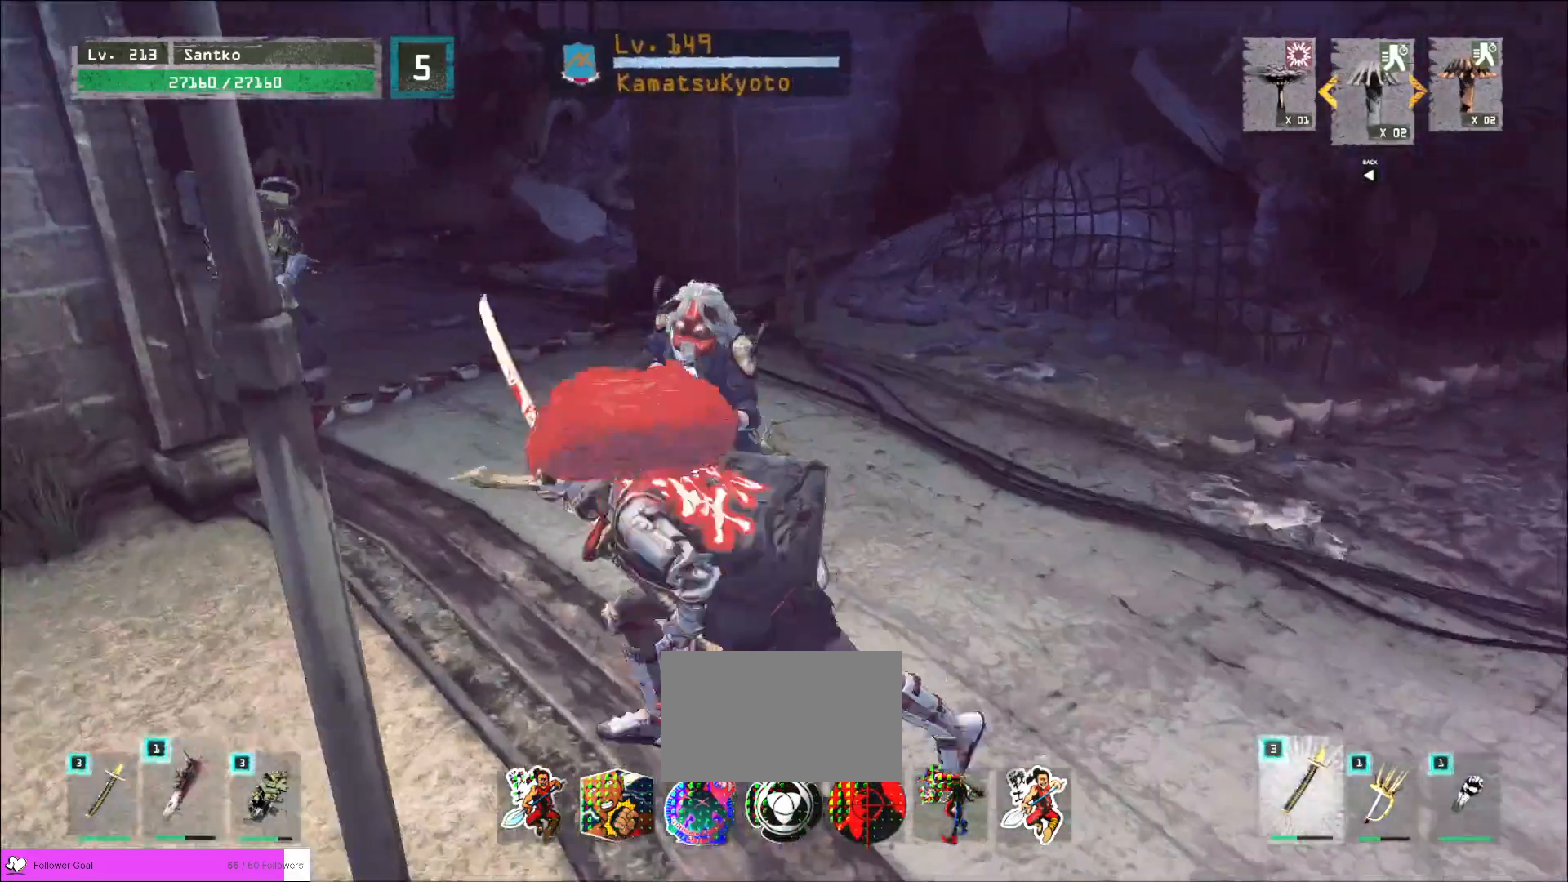
{"keys": ["w"], "mouse": [], "events": [[40, "mouse_left", "down"], [80, "d", "up"], [80, "q", "down"], [120, "mouse_left", "up"], [200, "q", "up"]]}
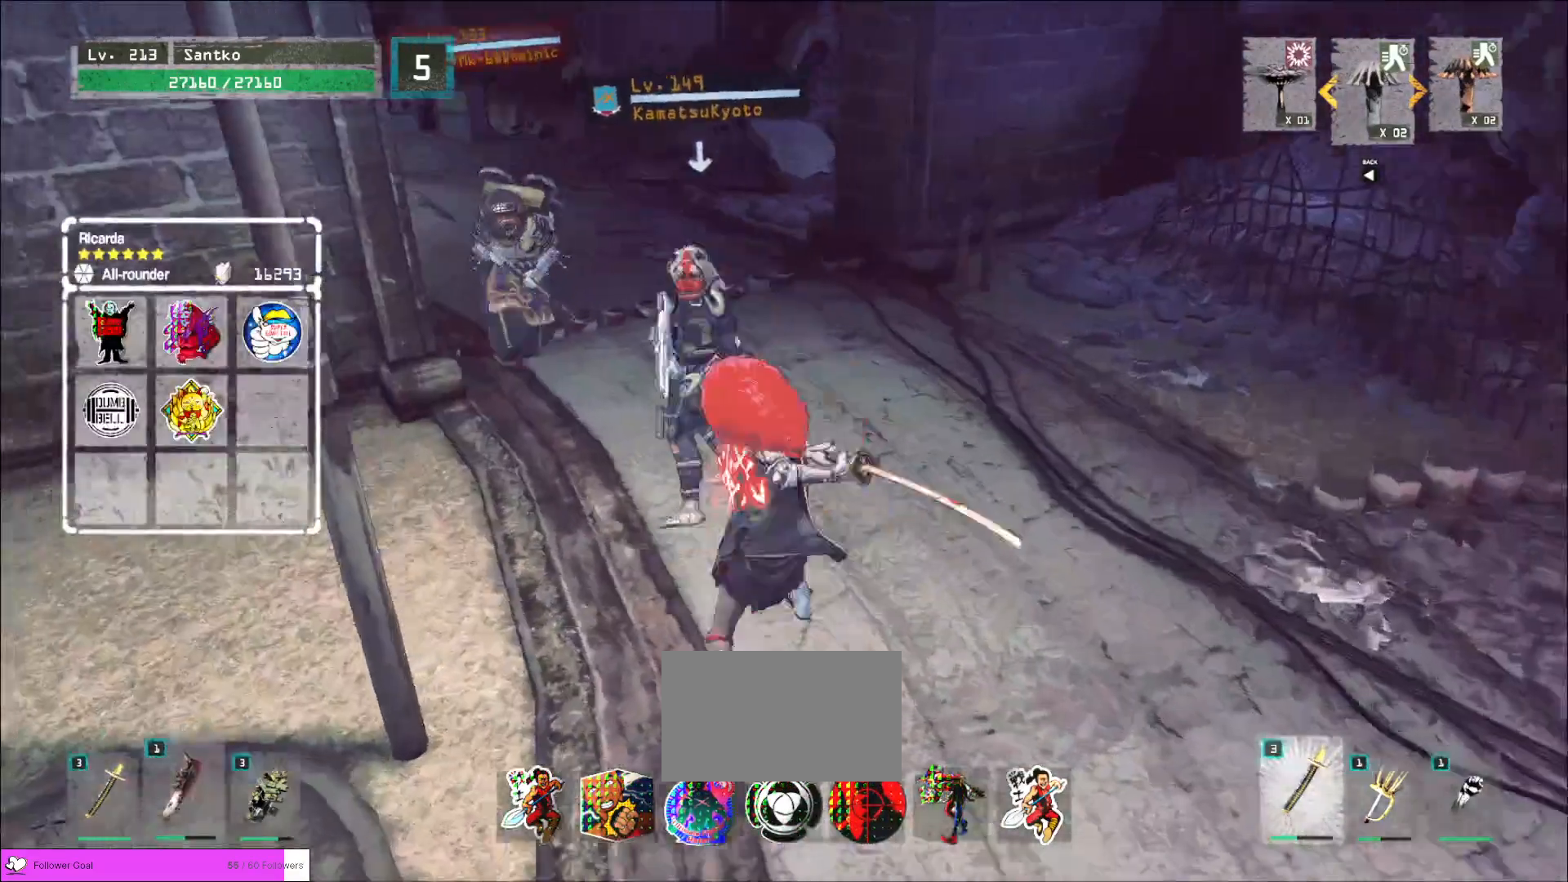
{"keys": [], "mouse": [], "events": [[40, "w", "up"]]}
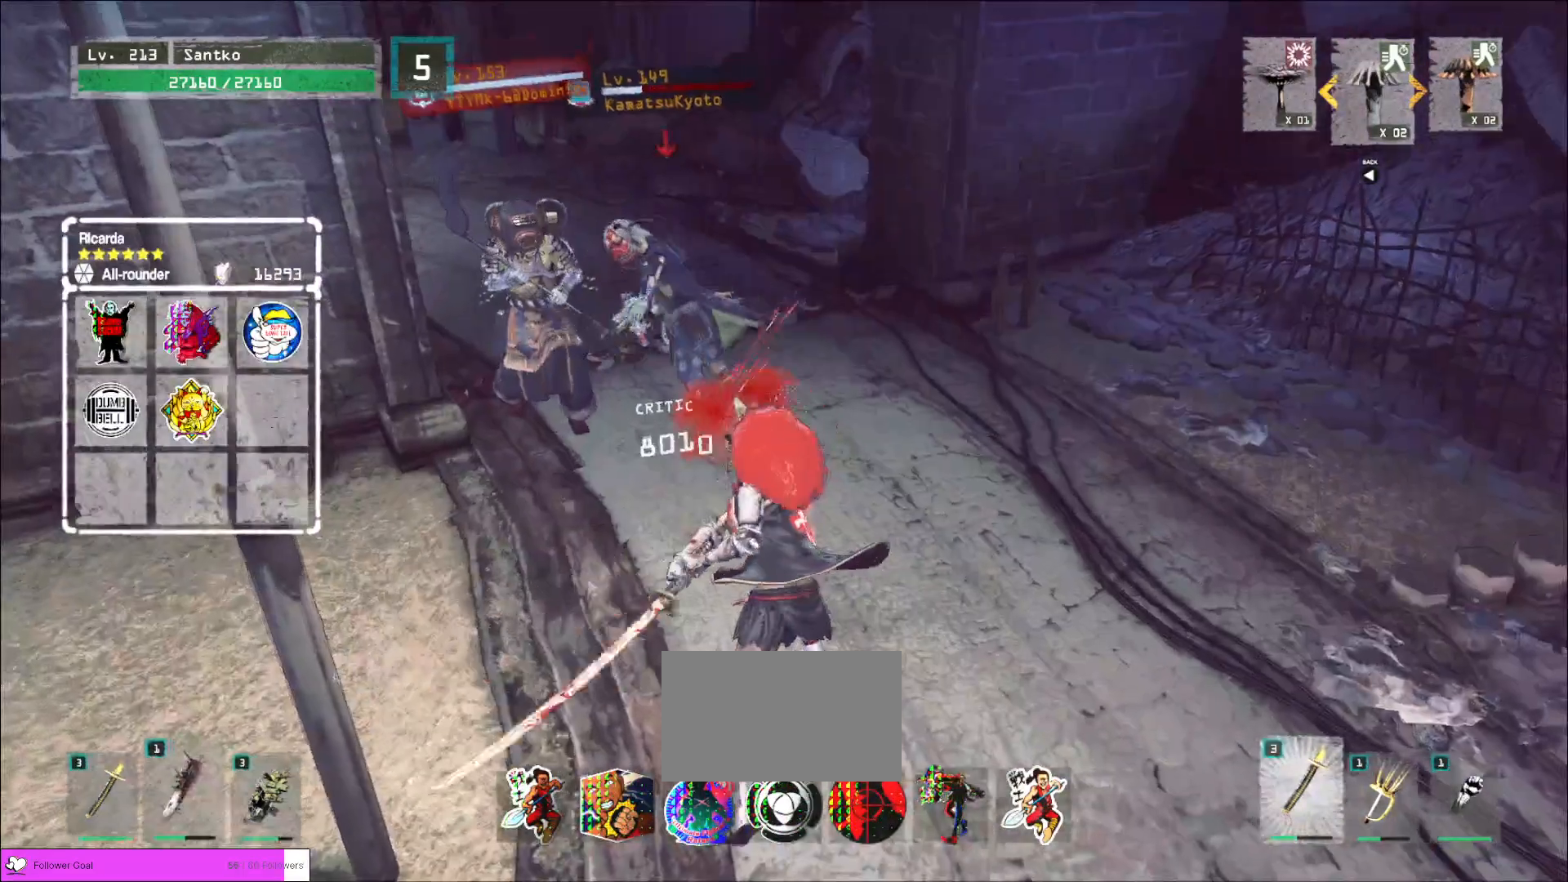
{"keys": [], "mouse": [], "events": []}
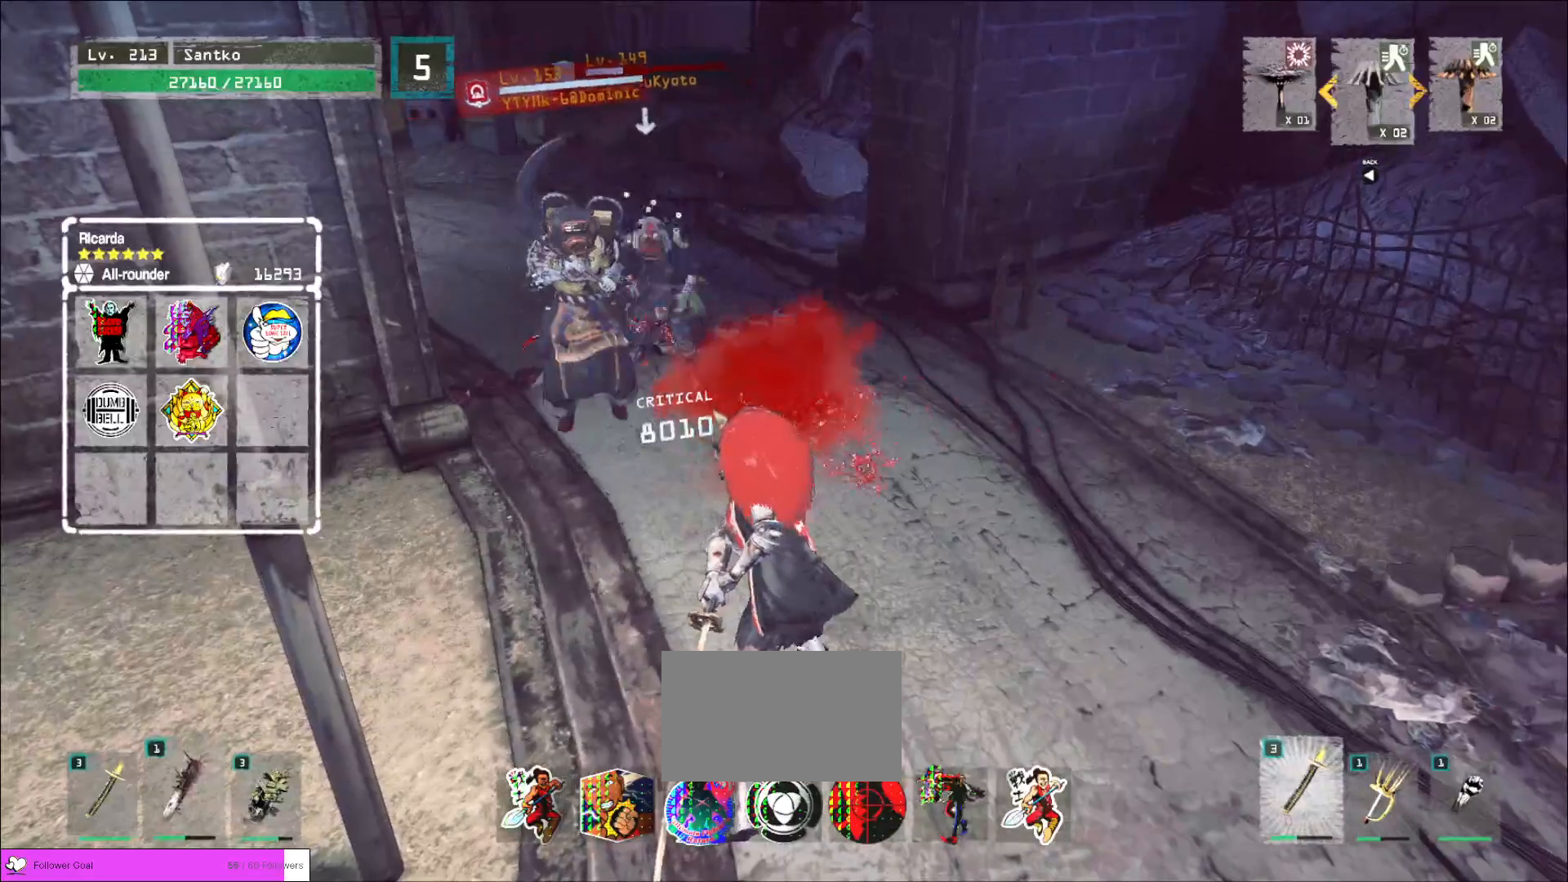
{"keys": ["w"], "mouse": [], "events": [[160, "w", "down"], [320, "1", "down"], [400, "1", "up"]]}
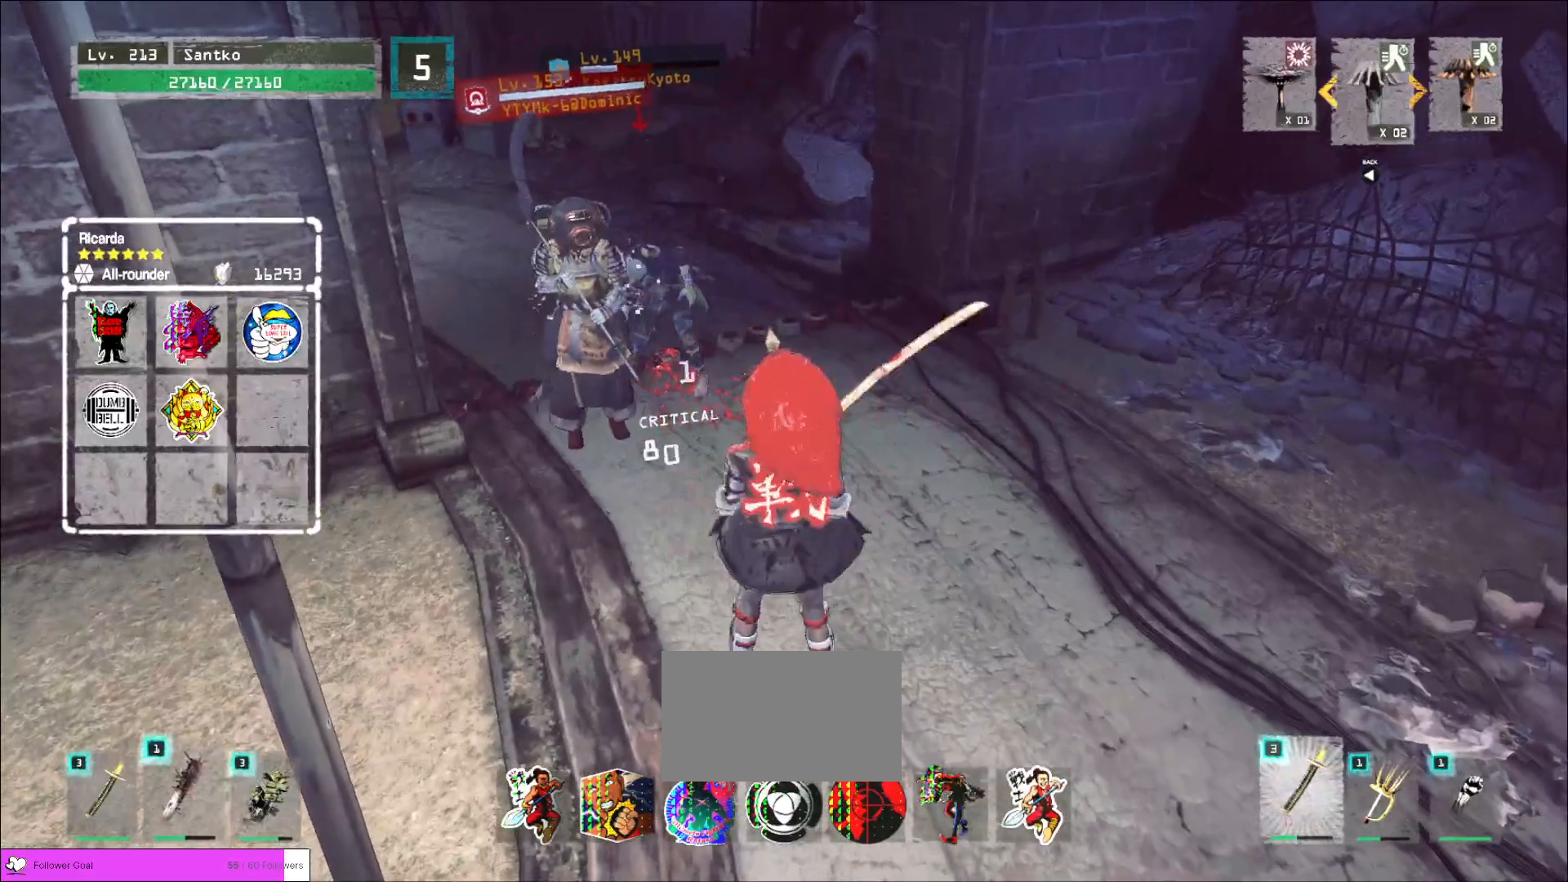
{"keys": ["e", "w"], "mouse": [], "events": [[360, "e", "down"]]}
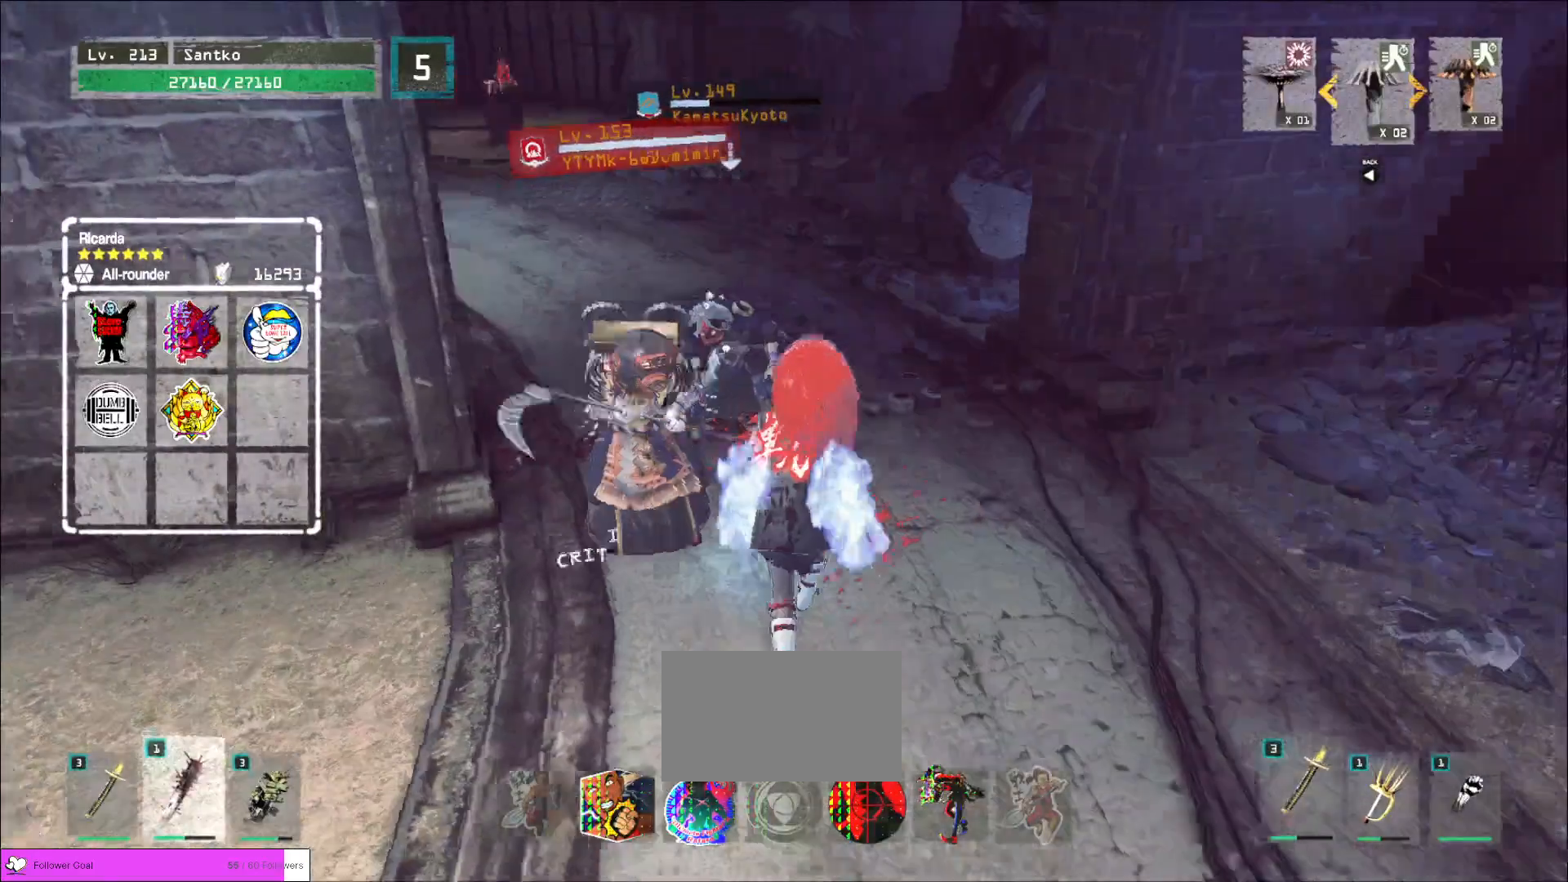
{"keys": ["e", "w"], "mouse": [], "events": [[120, "mouse_left", "down"], [240, "mouse_left", "up"]]}